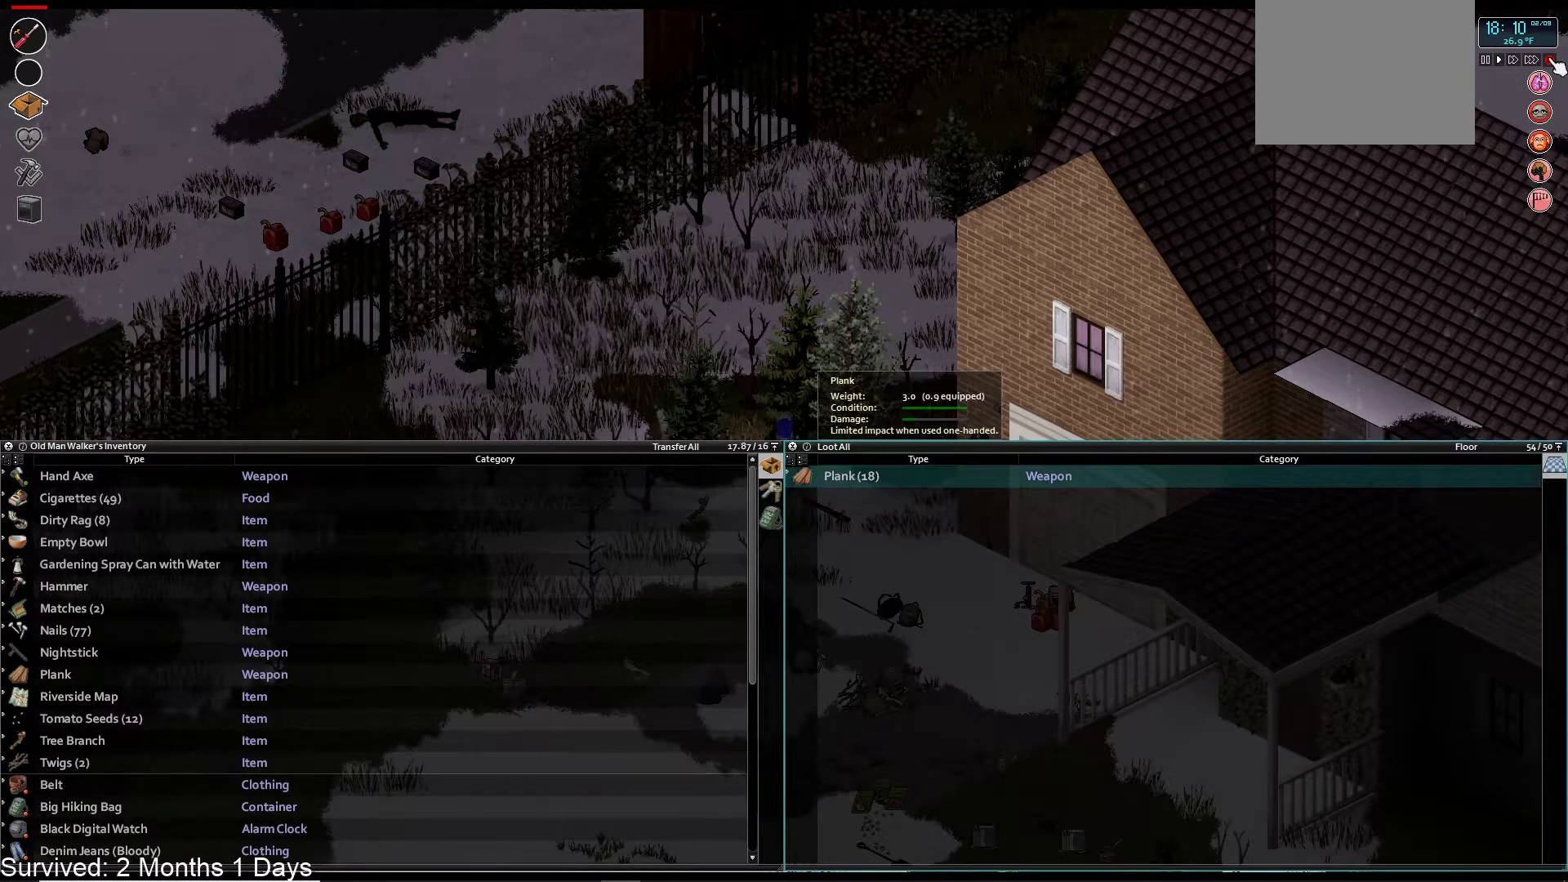
Gameplay with a controller (PlayStation layout); each line is a JSON object with the inputs held at the frame after it. "events" lists button and stick changes between this image and that frame as [ms after this image, input, new state], when the widget could be followed in between.
{"buttons": [], "left_stick": "down-left", "right_stick": "center", "events": [[233, "TRIANGLE", "down"], [350, "TRIANGLE", "up"], [500, "left_stick", "down-left"]]}
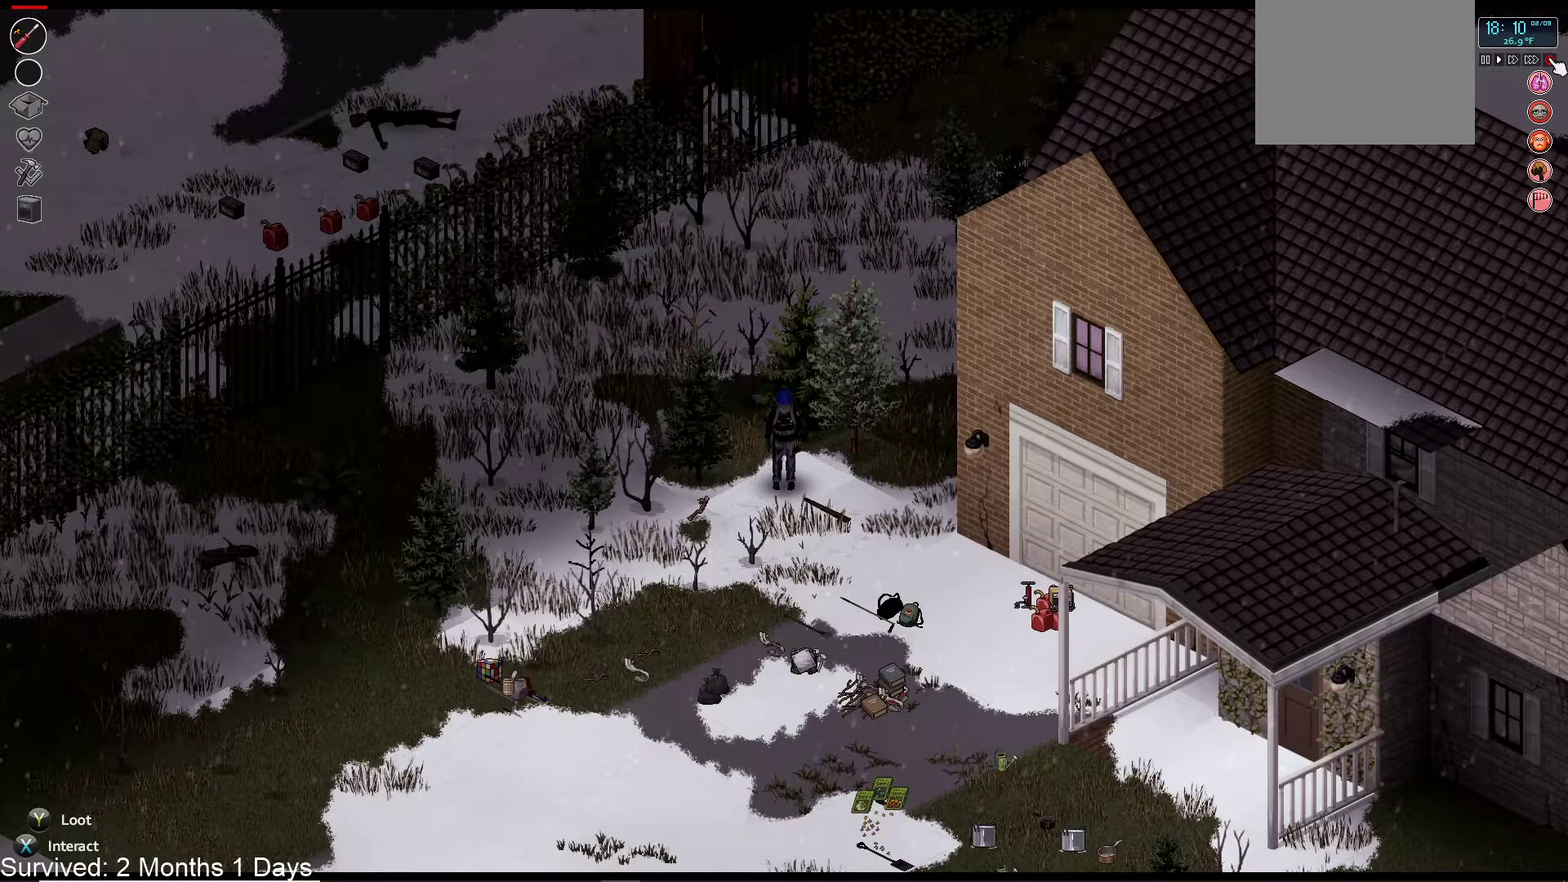
{"buttons": [], "left_stick": "down-left", "right_stick": "center", "events": [[317, "right_stick", "right"], [383, "right_stick", "center"]]}
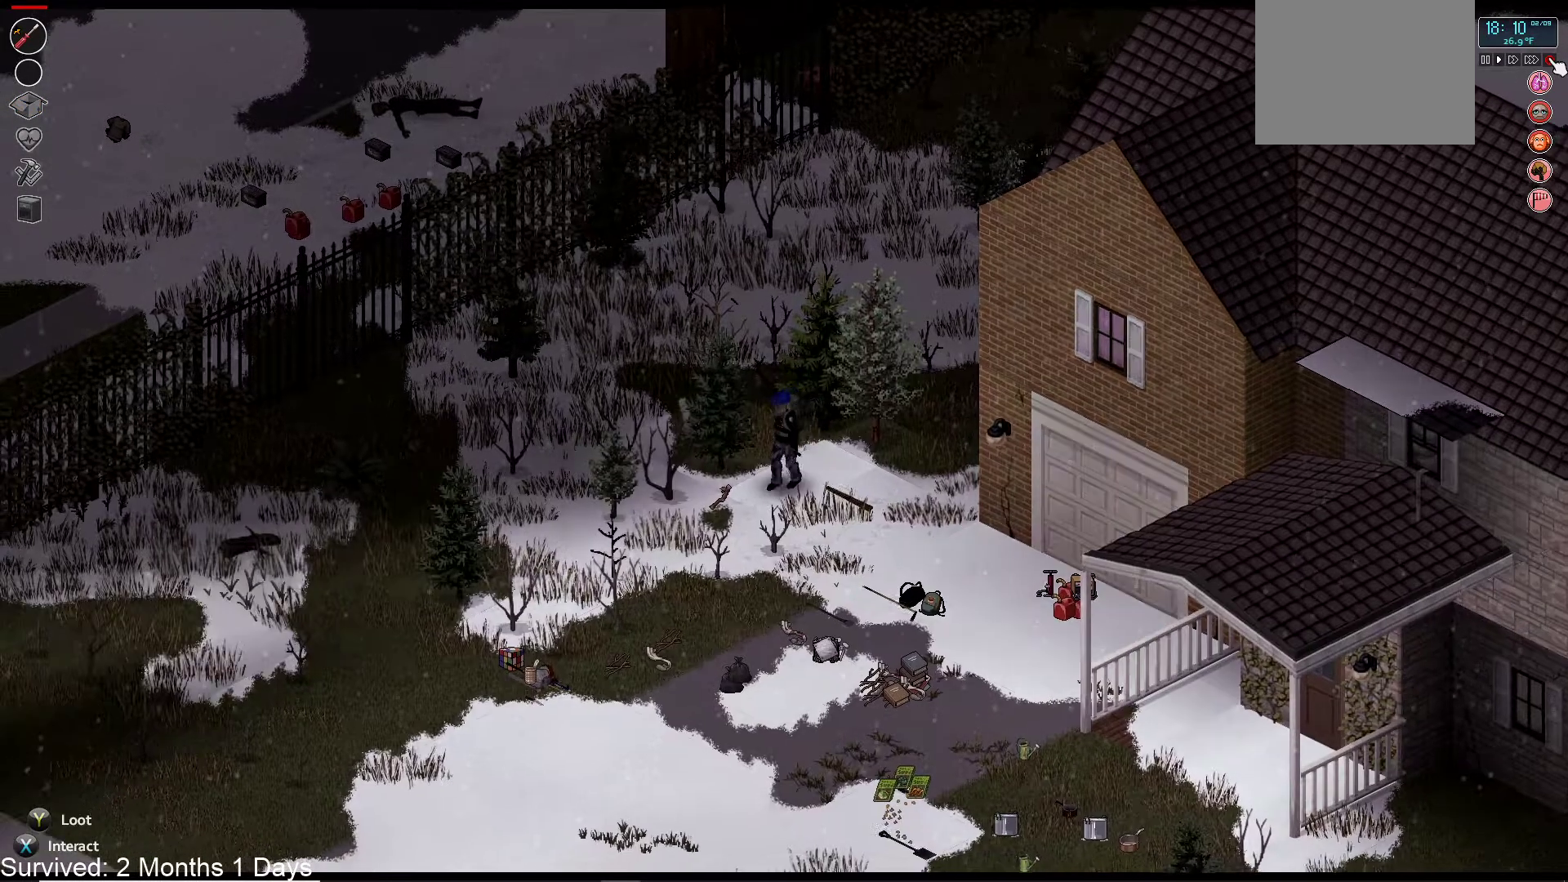
{"buttons": [], "left_stick": "left", "right_stick": "center", "events": [[200, "TRIANGLE", "down"], [317, "TRIANGLE", "up"], [467, "left_stick", "left"]]}
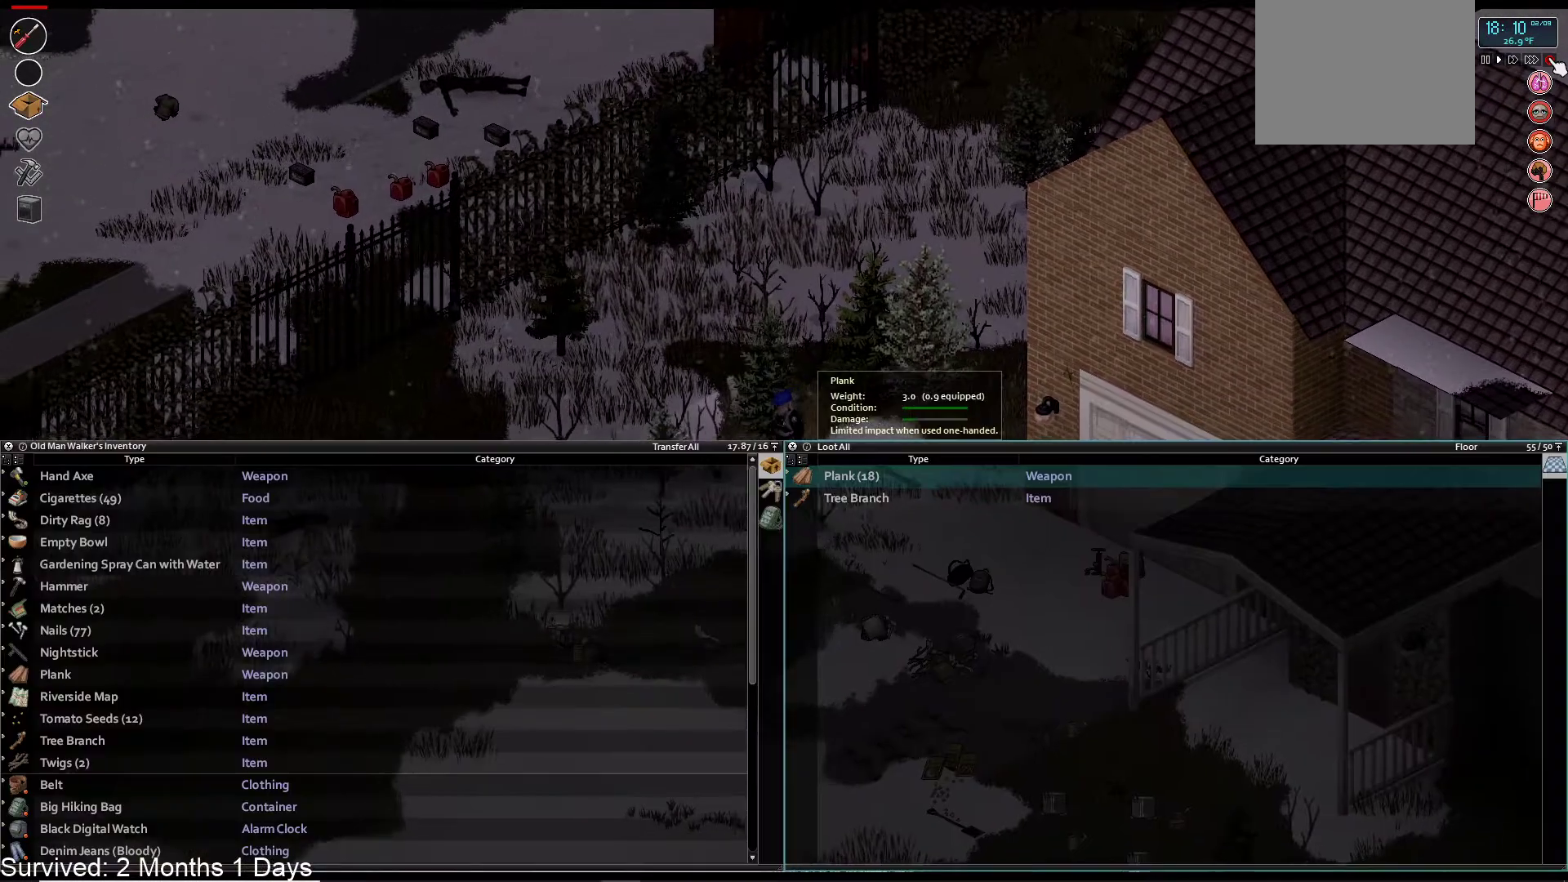
{"buttons": [], "left_stick": "center", "right_stick": "center", "events": [[33, "left_stick", "center"], [283, "DPAD_DOWN", "down"], [400, "DPAD_DOWN", "up"]]}
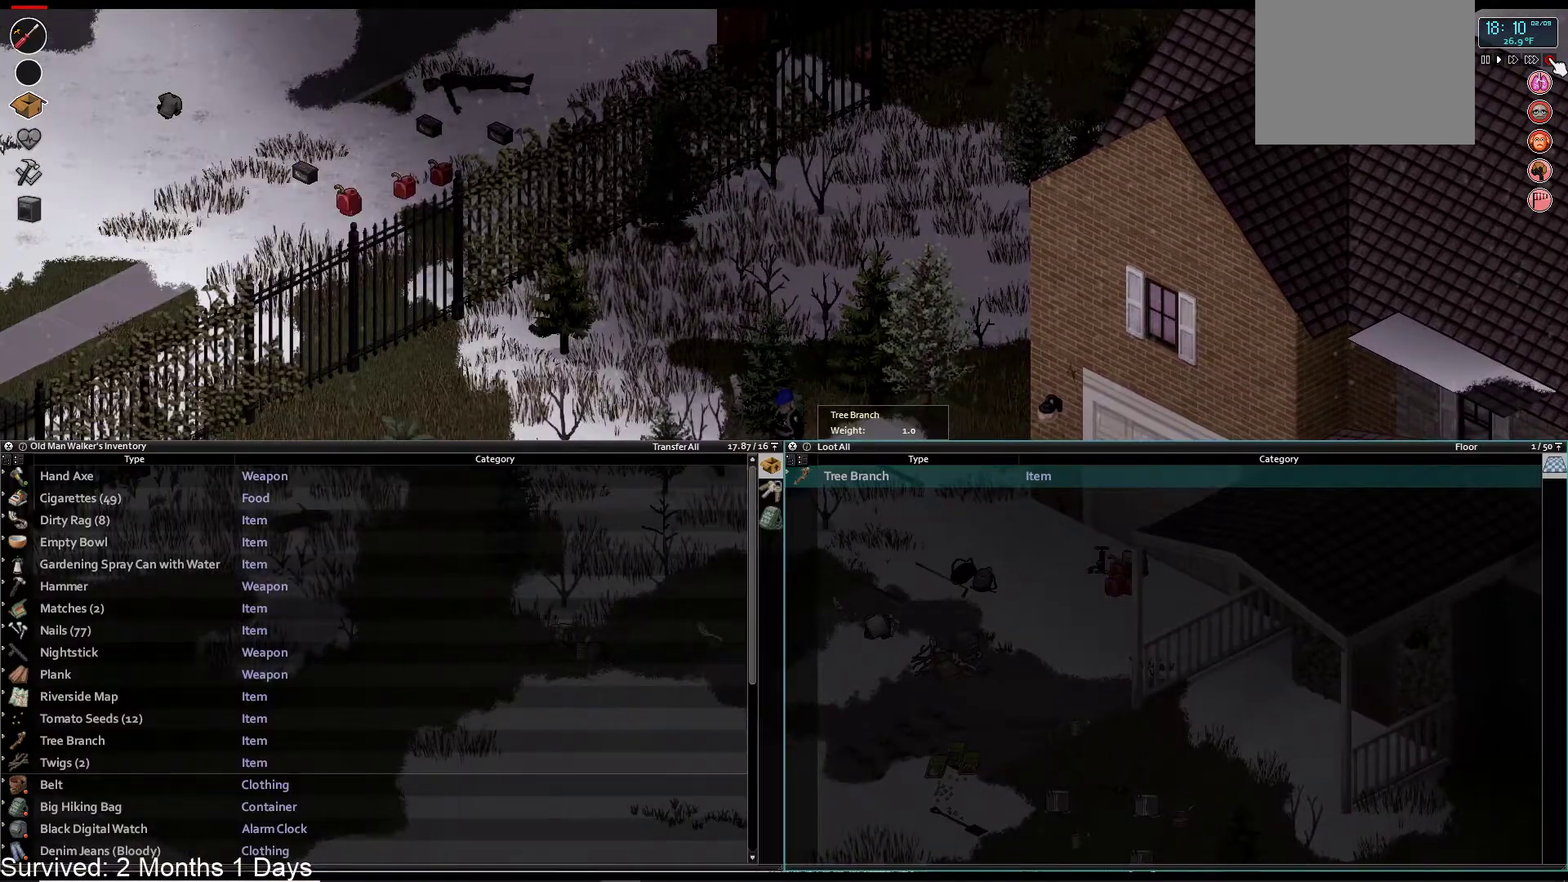
{"buttons": [], "left_stick": "center", "right_stick": "center", "events": [[100, "CROSS", "down"], [233, "CROSS", "up"]]}
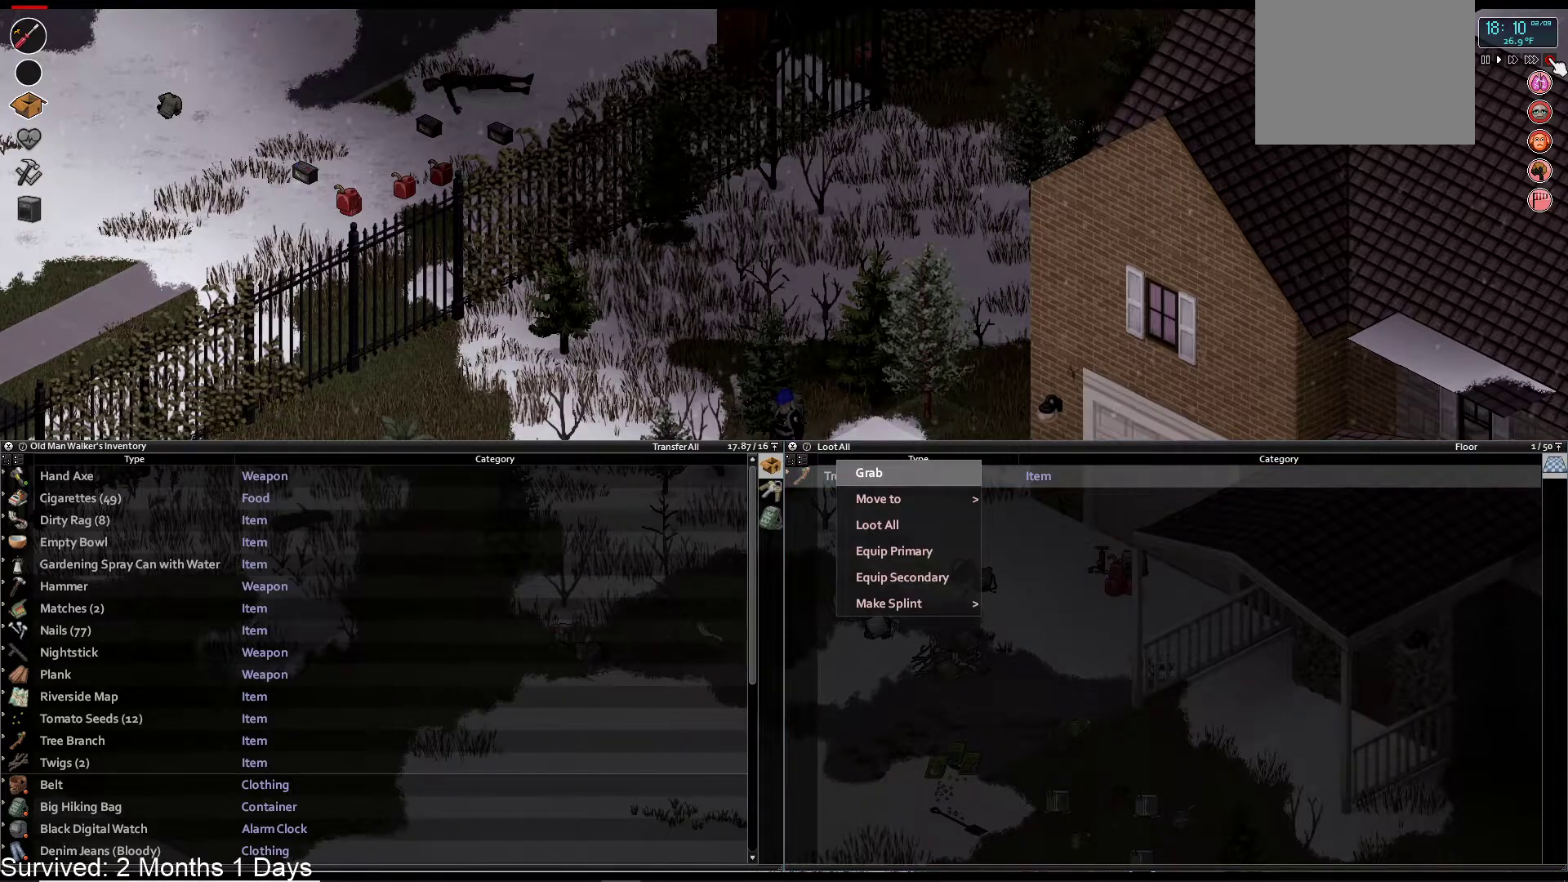
{"buttons": ["TRIANGLE"], "left_stick": "center", "right_stick": "center", "events": [[17, "CROSS", "down"], [117, "CROSS", "up"], [467, "TRIANGLE", "down"]]}
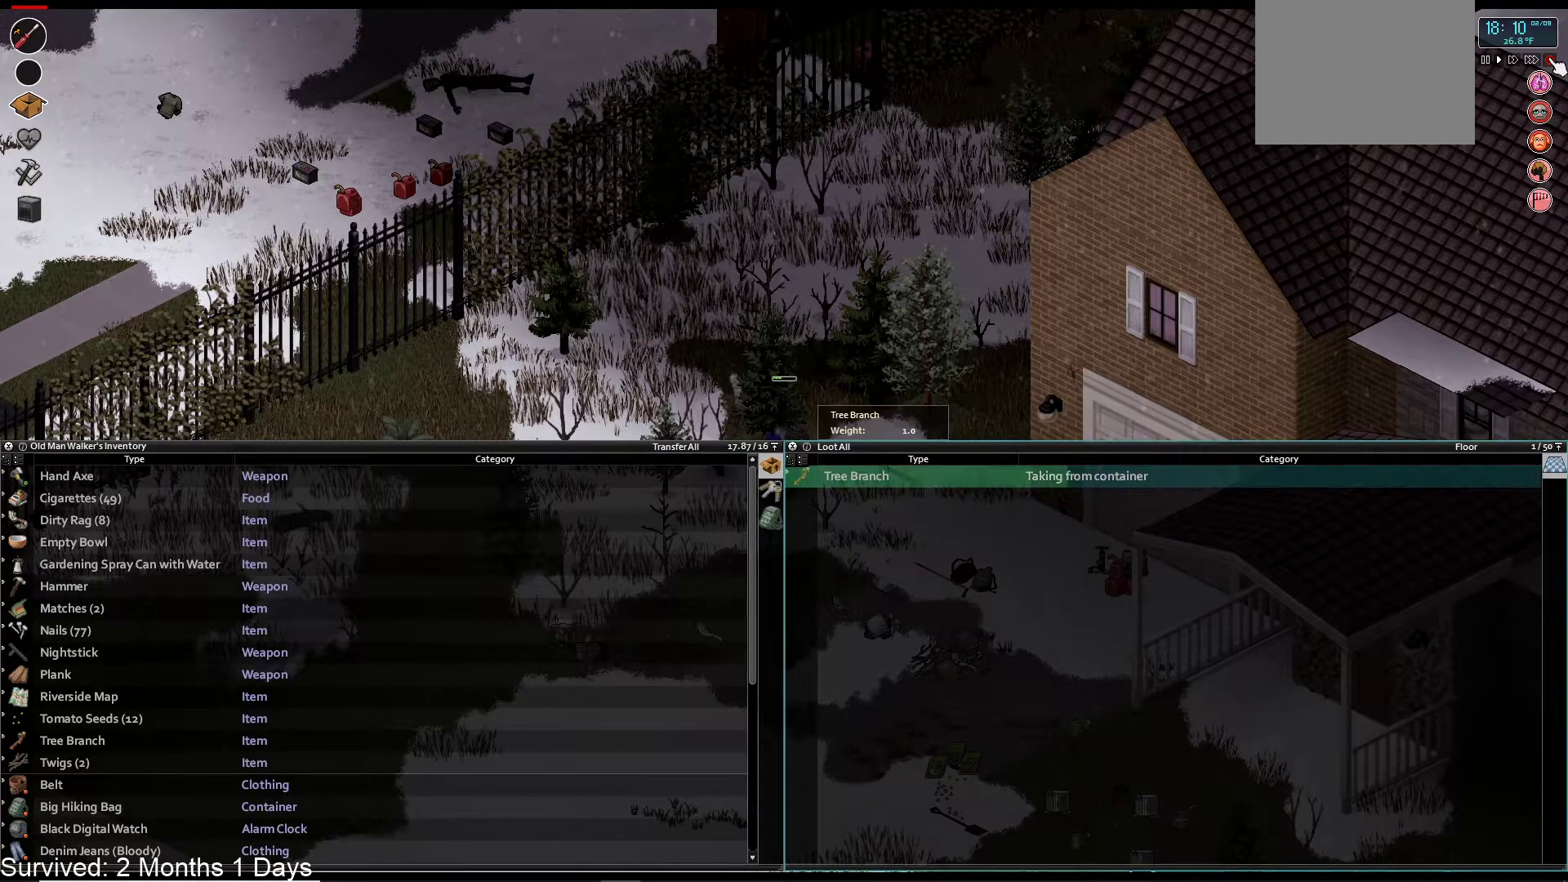
{"buttons": [], "left_stick": "center", "right_stick": "center", "events": [[100, "TRIANGLE", "up"]]}
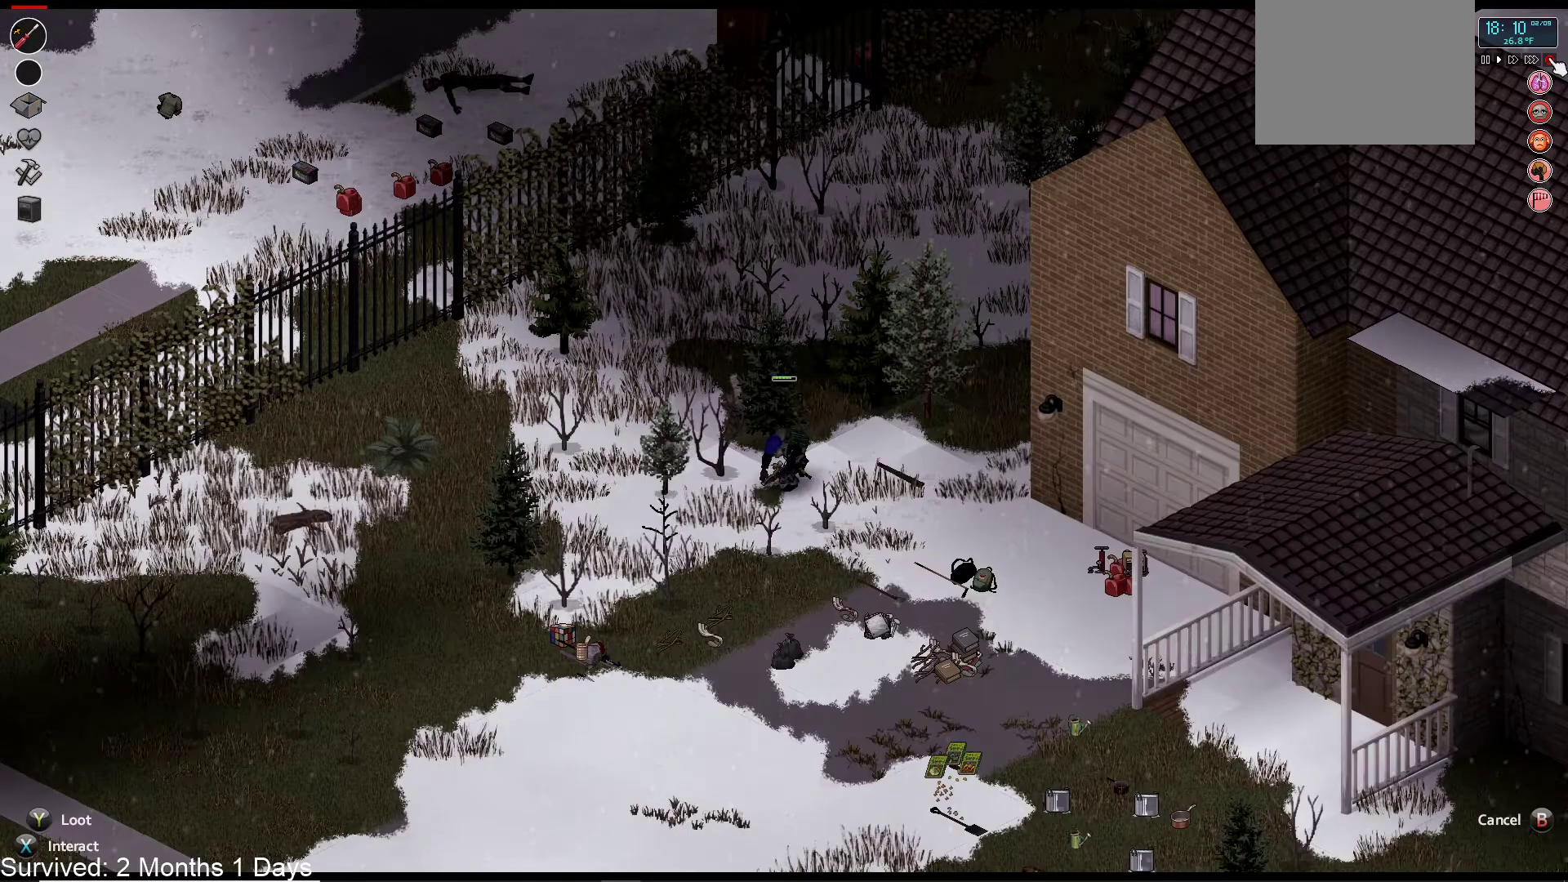
{"buttons": [], "left_stick": "center", "right_stick": "center", "events": []}
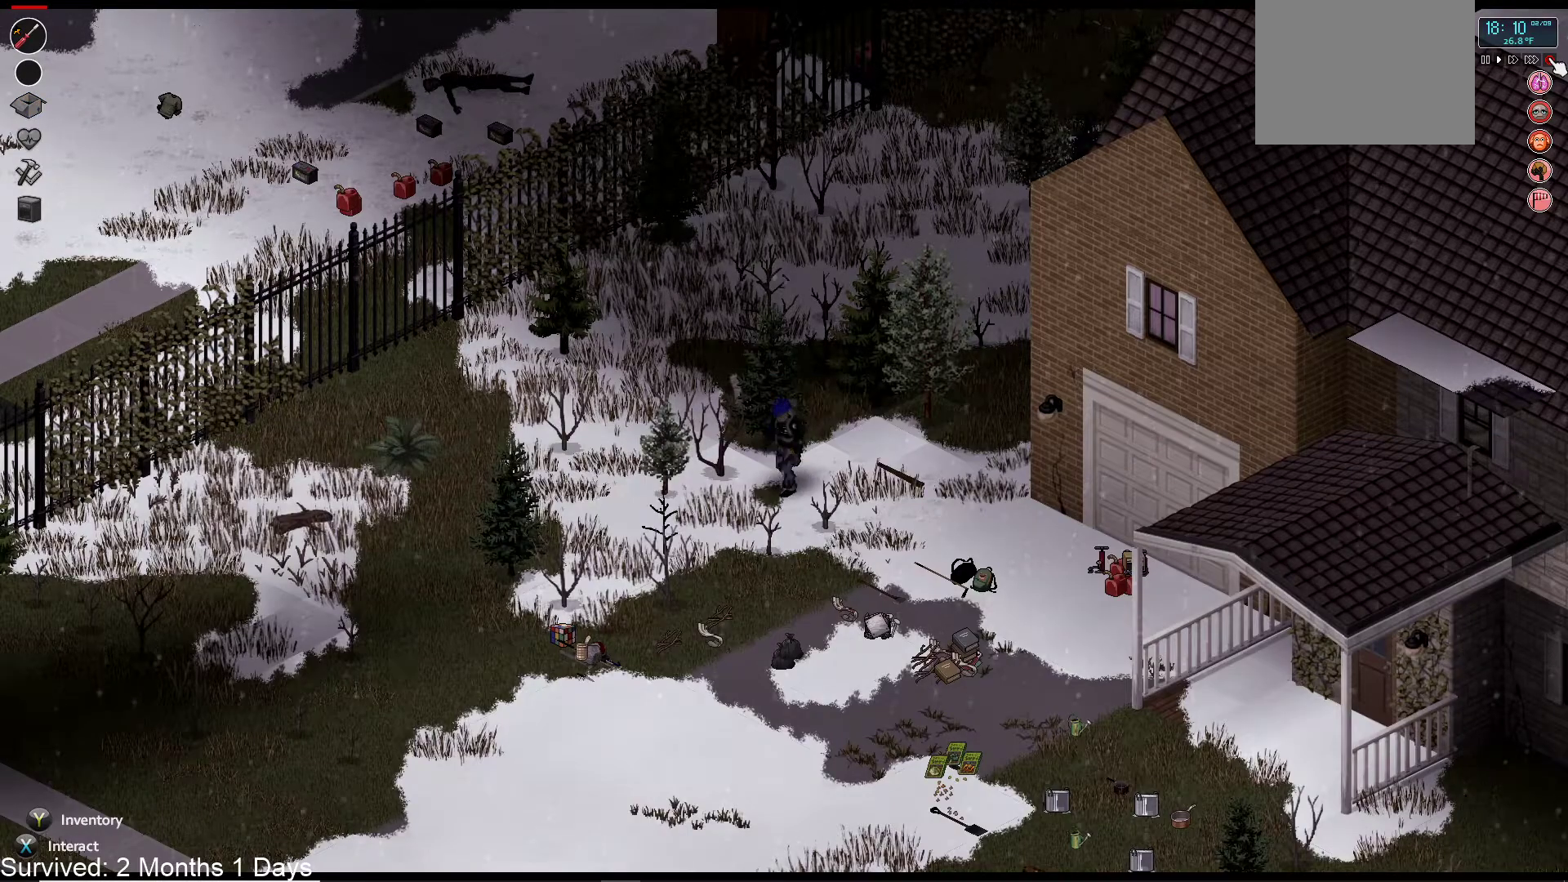
{"buttons": [], "left_stick": "down-right", "right_stick": "center", "events": [[83, "left_stick", "down-right"]]}
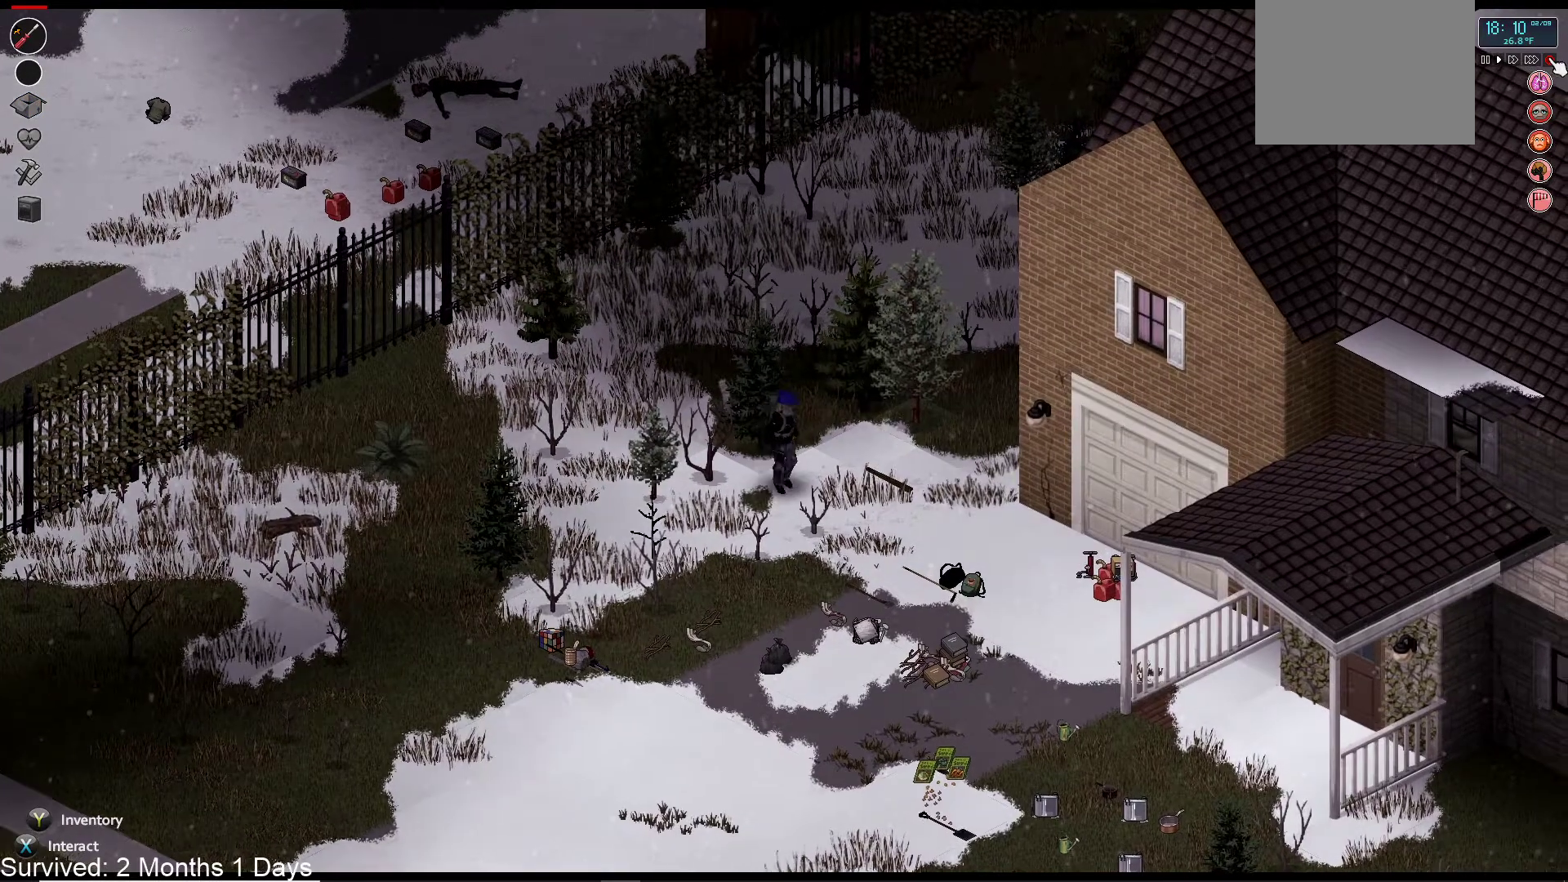
{"buttons": [], "left_stick": "down-right", "right_stick": "center", "events": []}
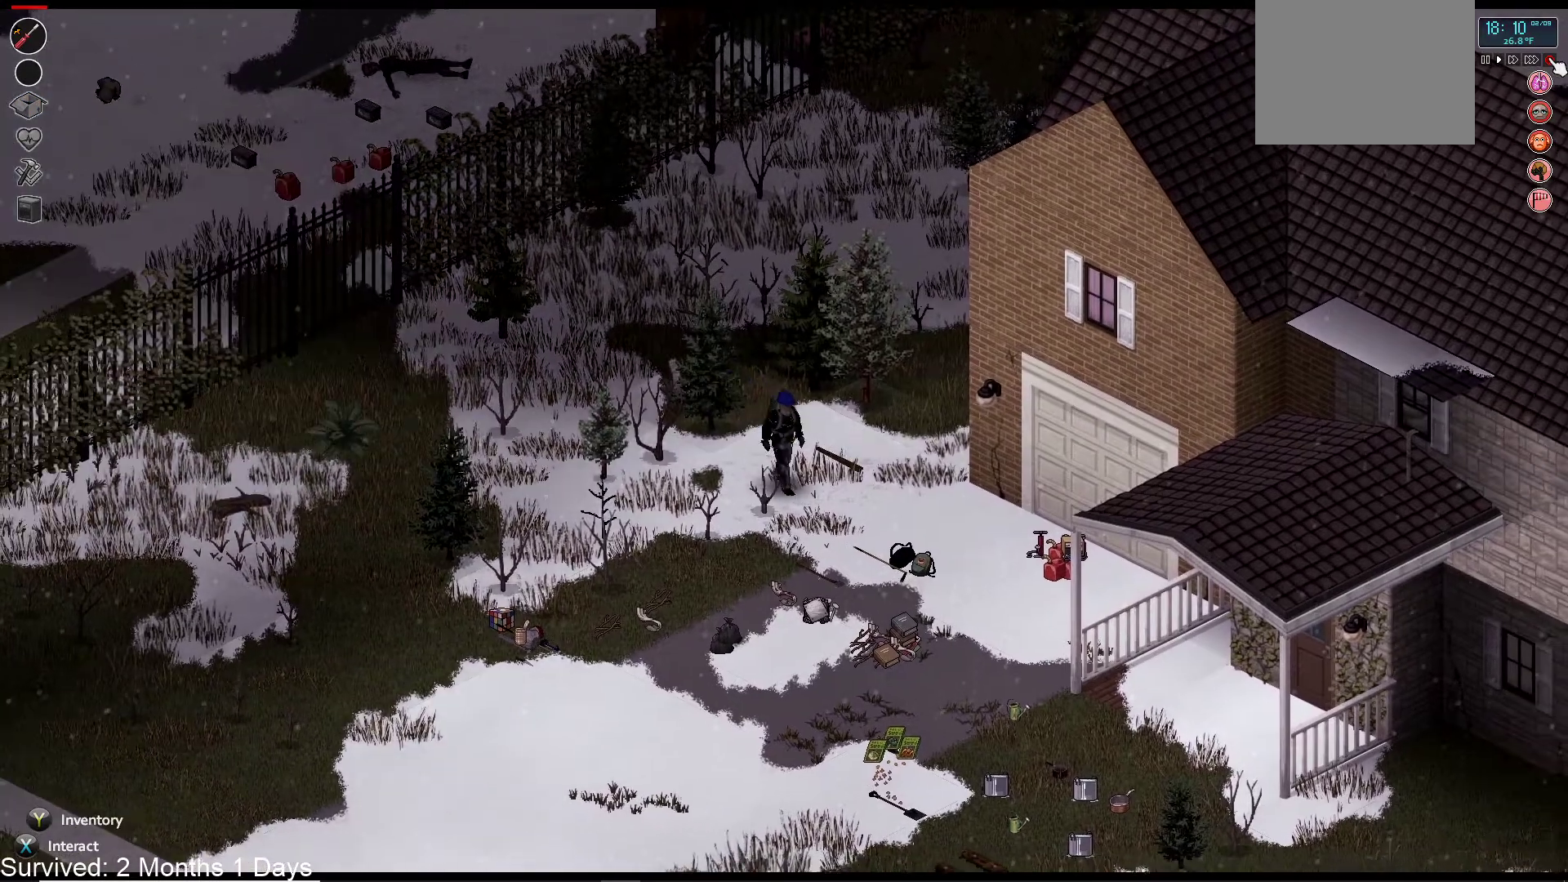
{"buttons": [], "left_stick": "down-right", "right_stick": "center", "events": []}
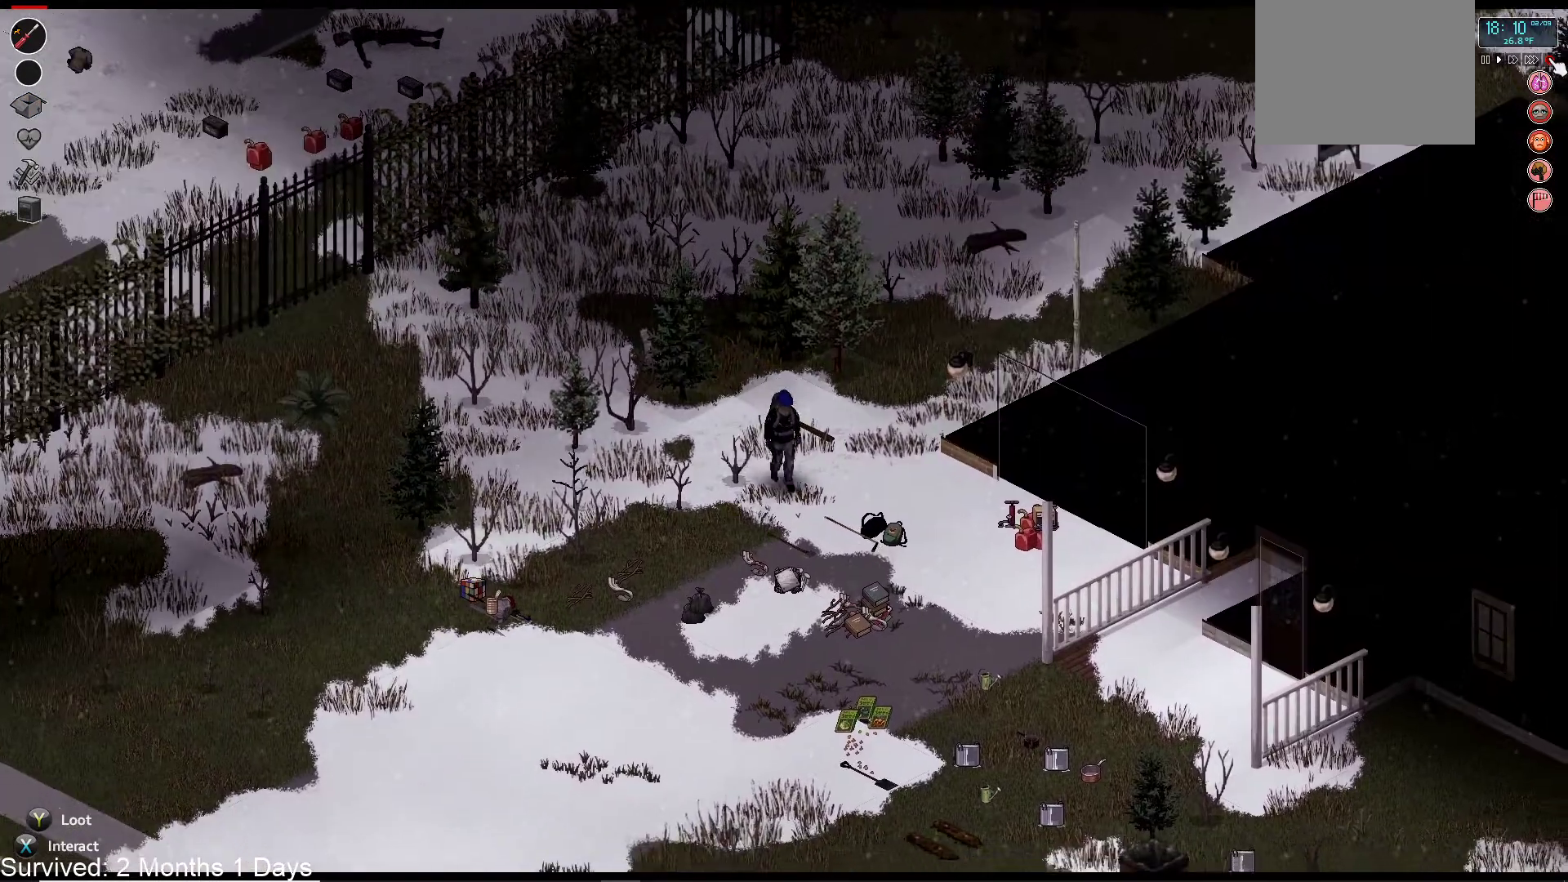
{"buttons": [], "left_stick": "down", "right_stick": "center", "events": [[33, "left_stick", "down"]]}
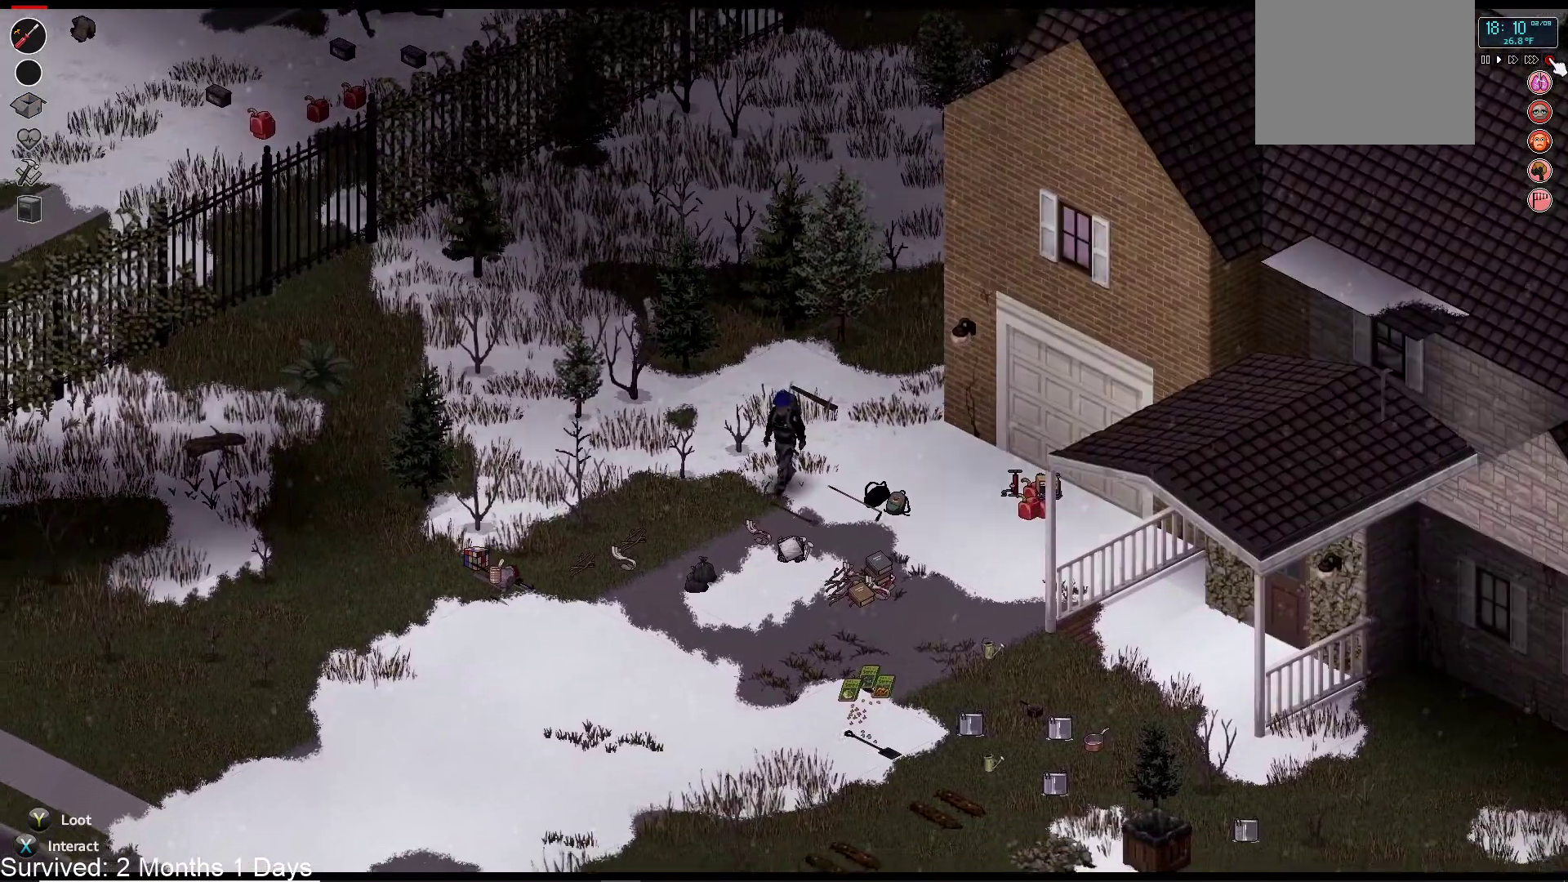
{"buttons": [], "left_stick": "down-left", "right_stick": "center", "events": [[267, "left_stick", "down-left"]]}
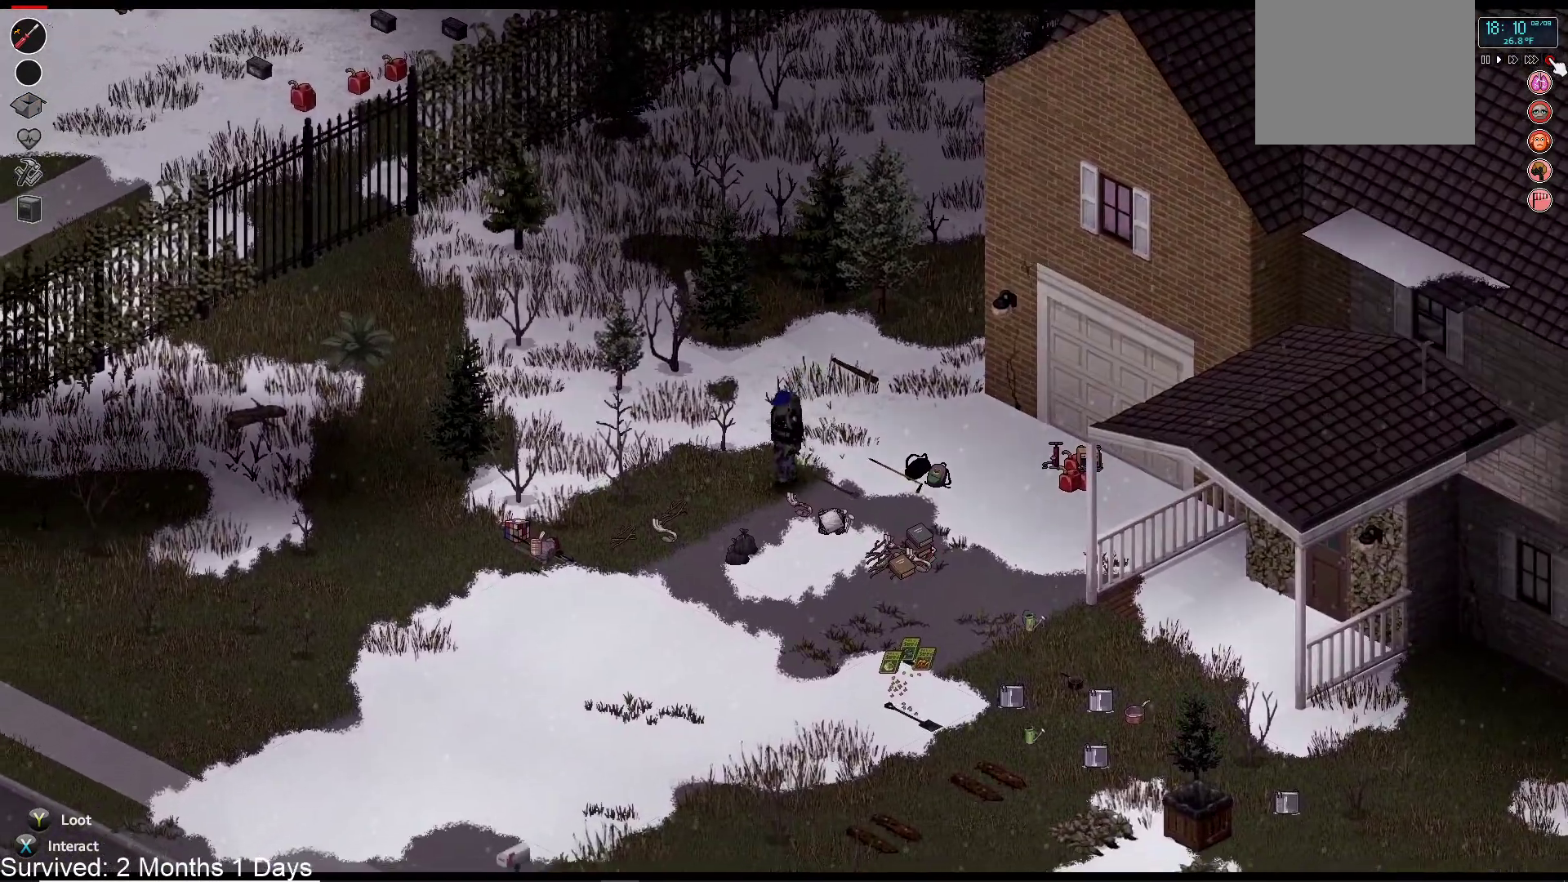
{"buttons": [], "left_stick": "down-left", "right_stick": "center", "events": []}
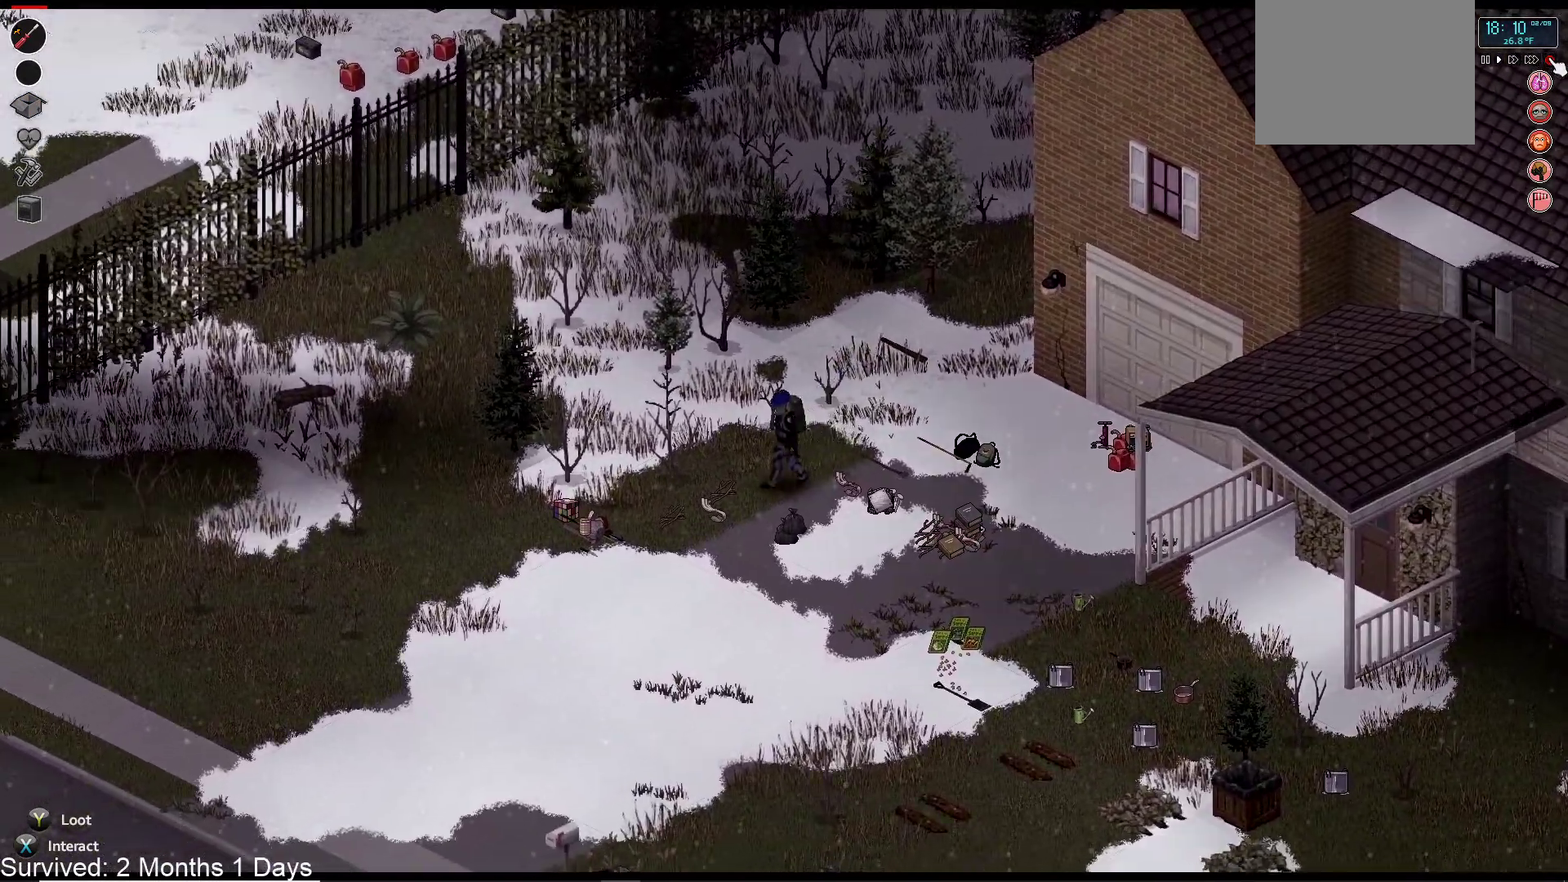
{"buttons": [], "left_stick": "center", "right_stick": "center", "events": [[117, "TRIANGLE", "down"], [267, "TRIANGLE", "up"], [400, "left_stick", "center"]]}
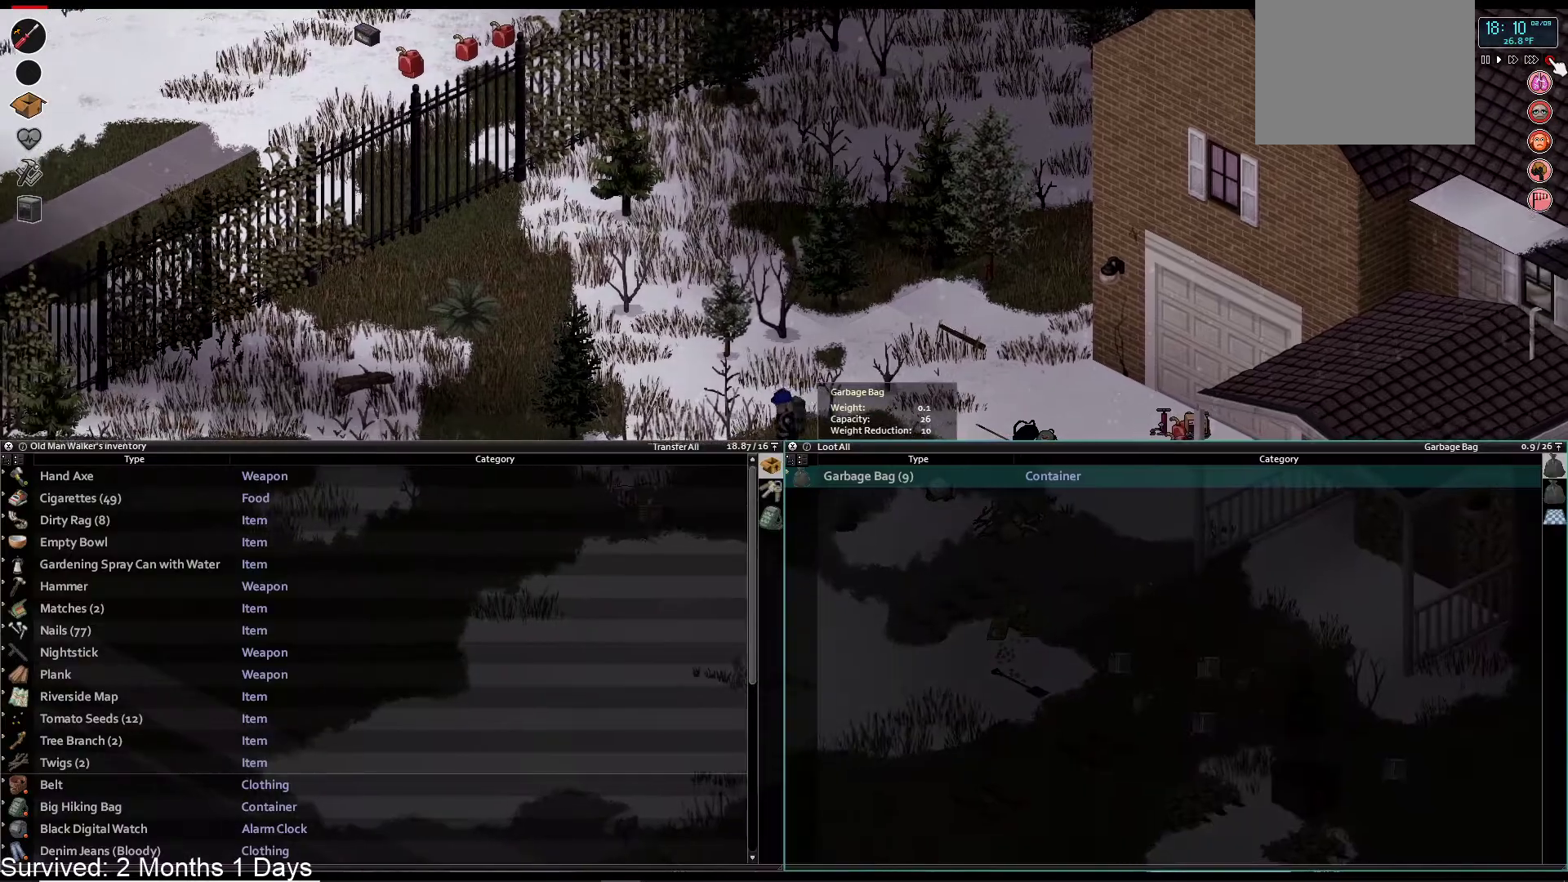
{"buttons": [], "left_stick": "center", "right_stick": "center", "events": []}
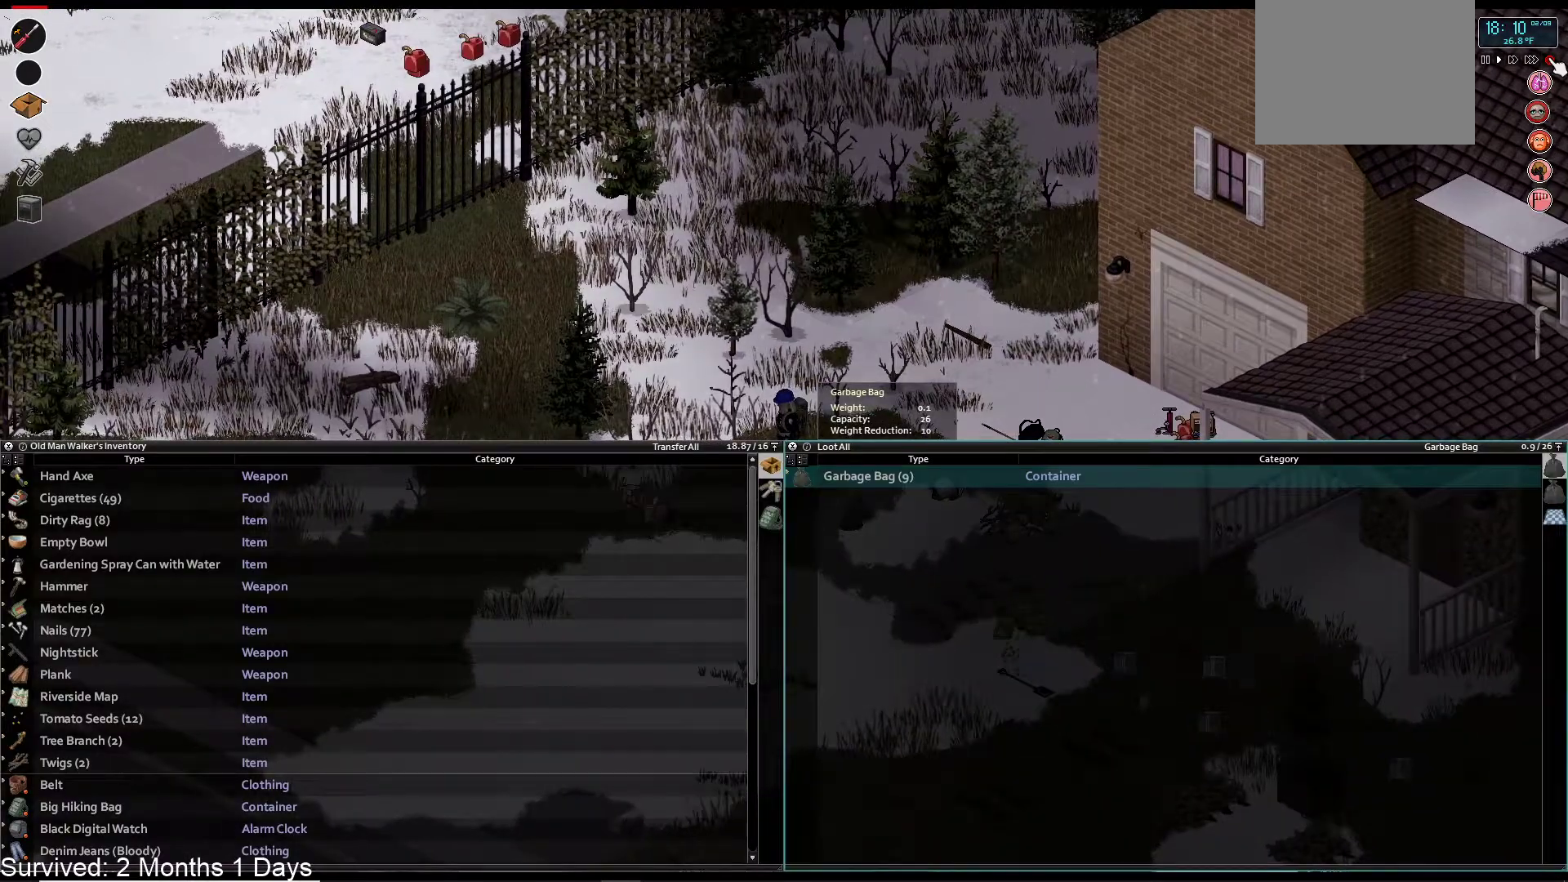
{"buttons": [], "left_stick": "center", "right_stick": "center", "events": [[33, "R1", "down"], [33, "R2", "down"], [150, "R1", "up"], [150, "R2", "up"], [250, "R1", "down"], [250, "R2", "down"], [400, "R1", "up"], [400, "R2", "up"]]}
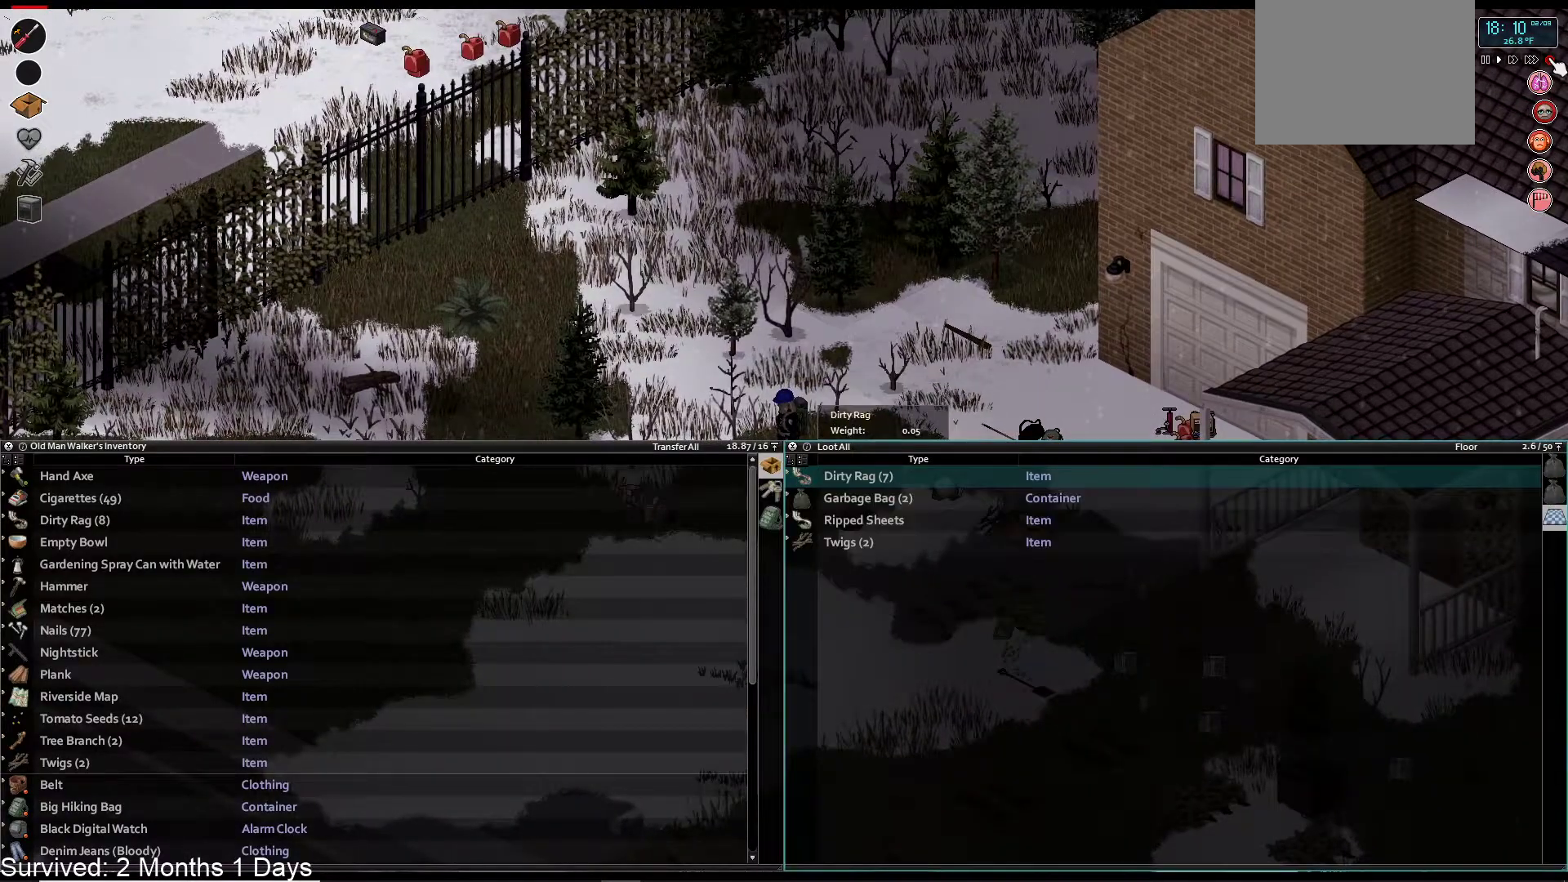
{"buttons": ["DPAD_DOWN"], "left_stick": "center", "right_stick": "center", "events": [[317, "DPAD_DOWN", "down"], [400, "DPAD_DOWN", "up"], [500, "DPAD_DOWN", "down"]]}
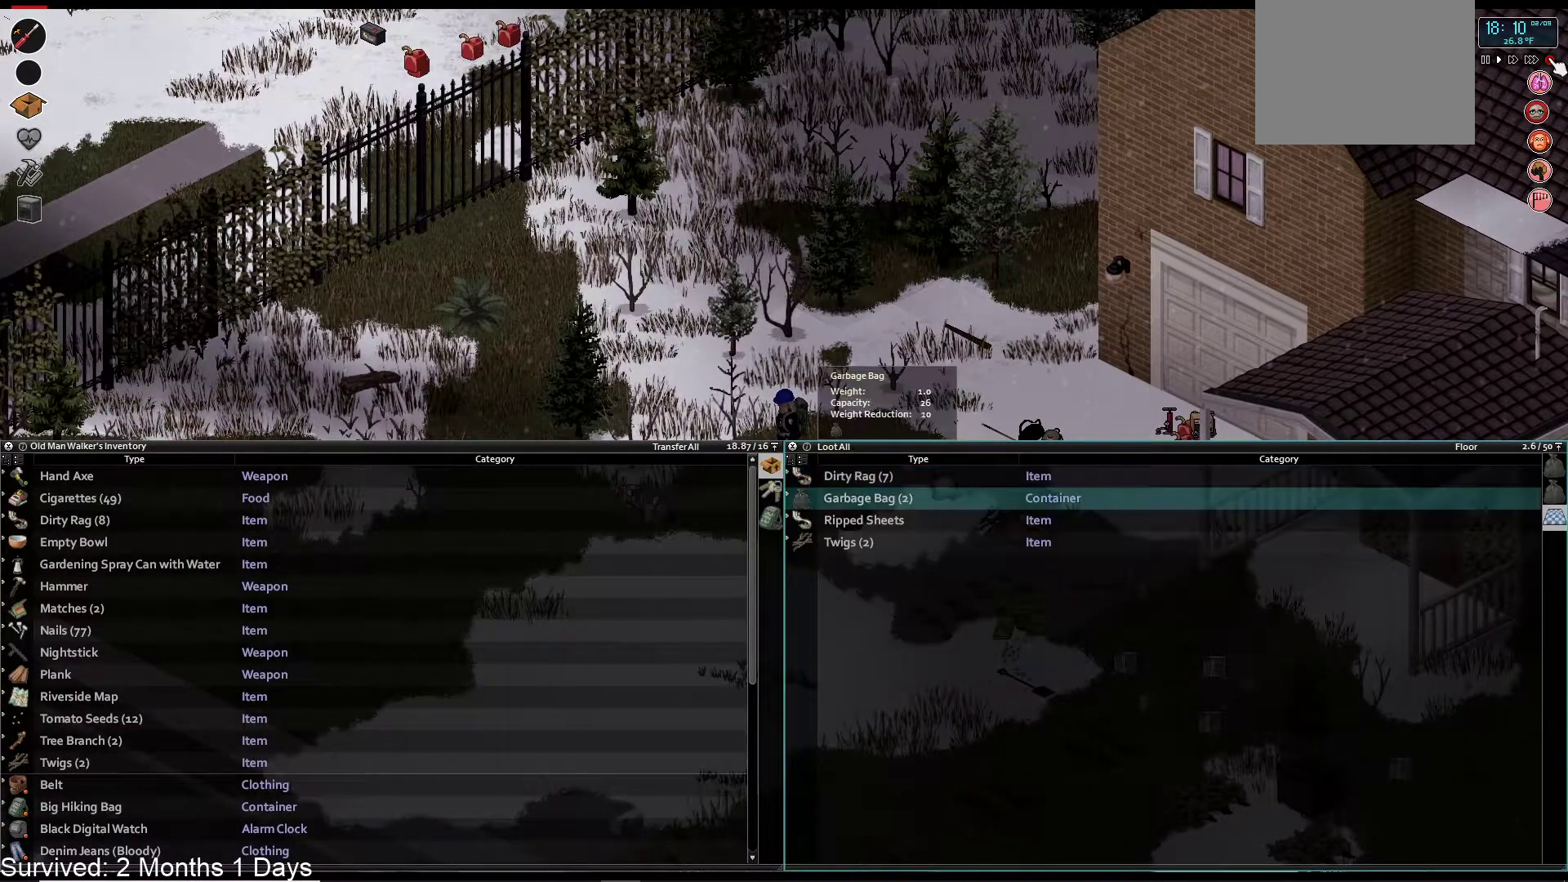
{"buttons": [], "left_stick": "center", "right_stick": "center", "events": [[83, "DPAD_DOWN", "up"], [167, "DPAD_DOWN", "down"], [267, "DPAD_DOWN", "up"], [317, "CROSS", "down"], [450, "CROSS", "up"]]}
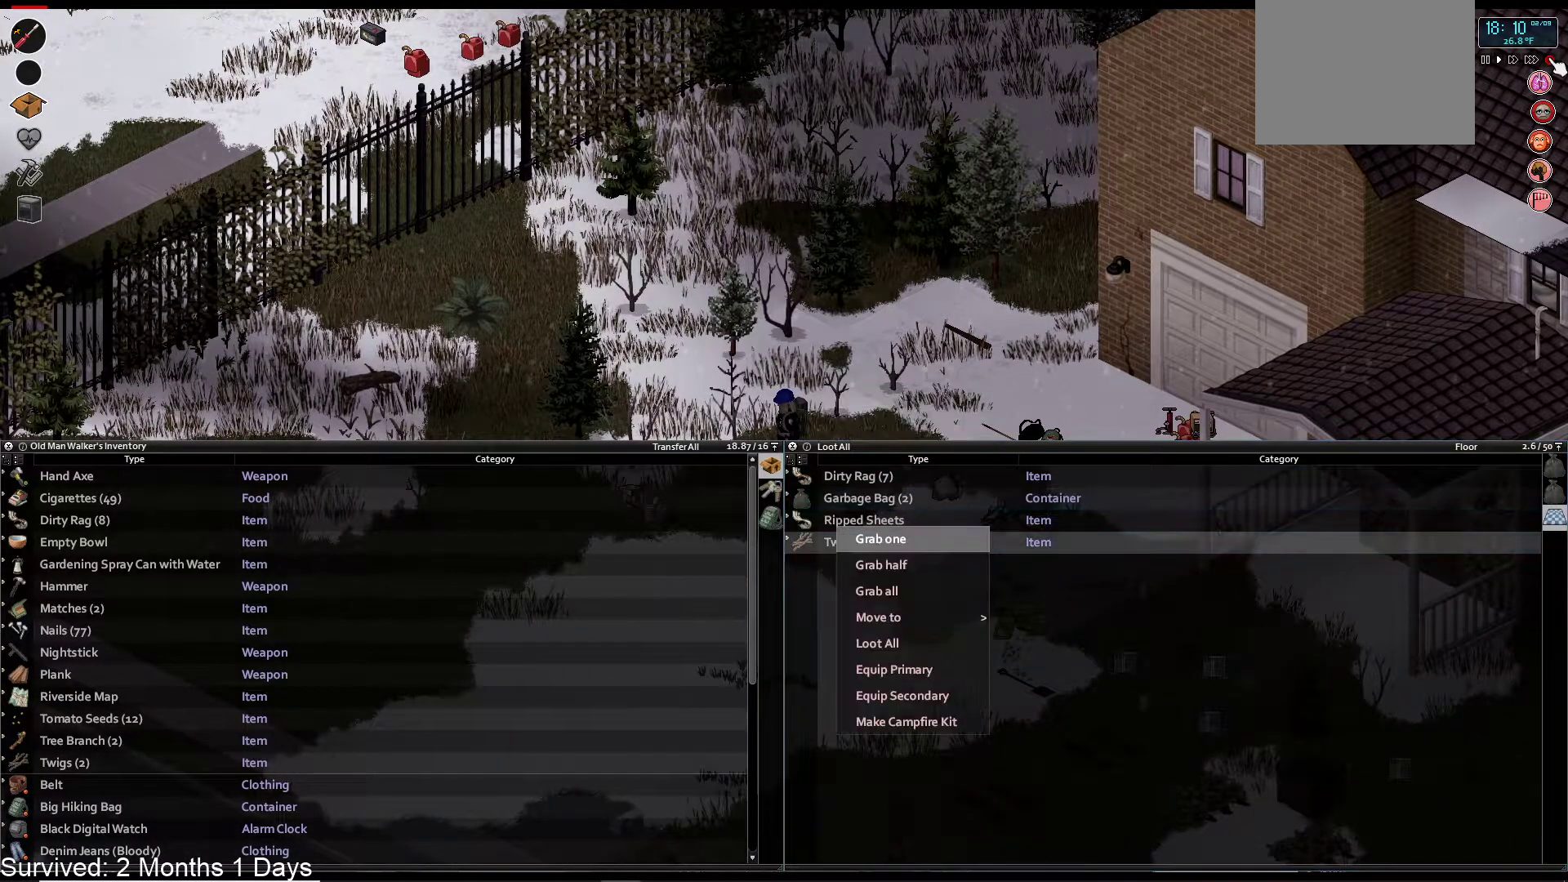
{"buttons": [], "left_stick": "center", "right_stick": "center", "events": [[233, "DPAD_DOWN", "down"], [317, "DPAD_DOWN", "up"], [400, "DPAD_DOWN", "down"], [500, "DPAD_DOWN", "up"]]}
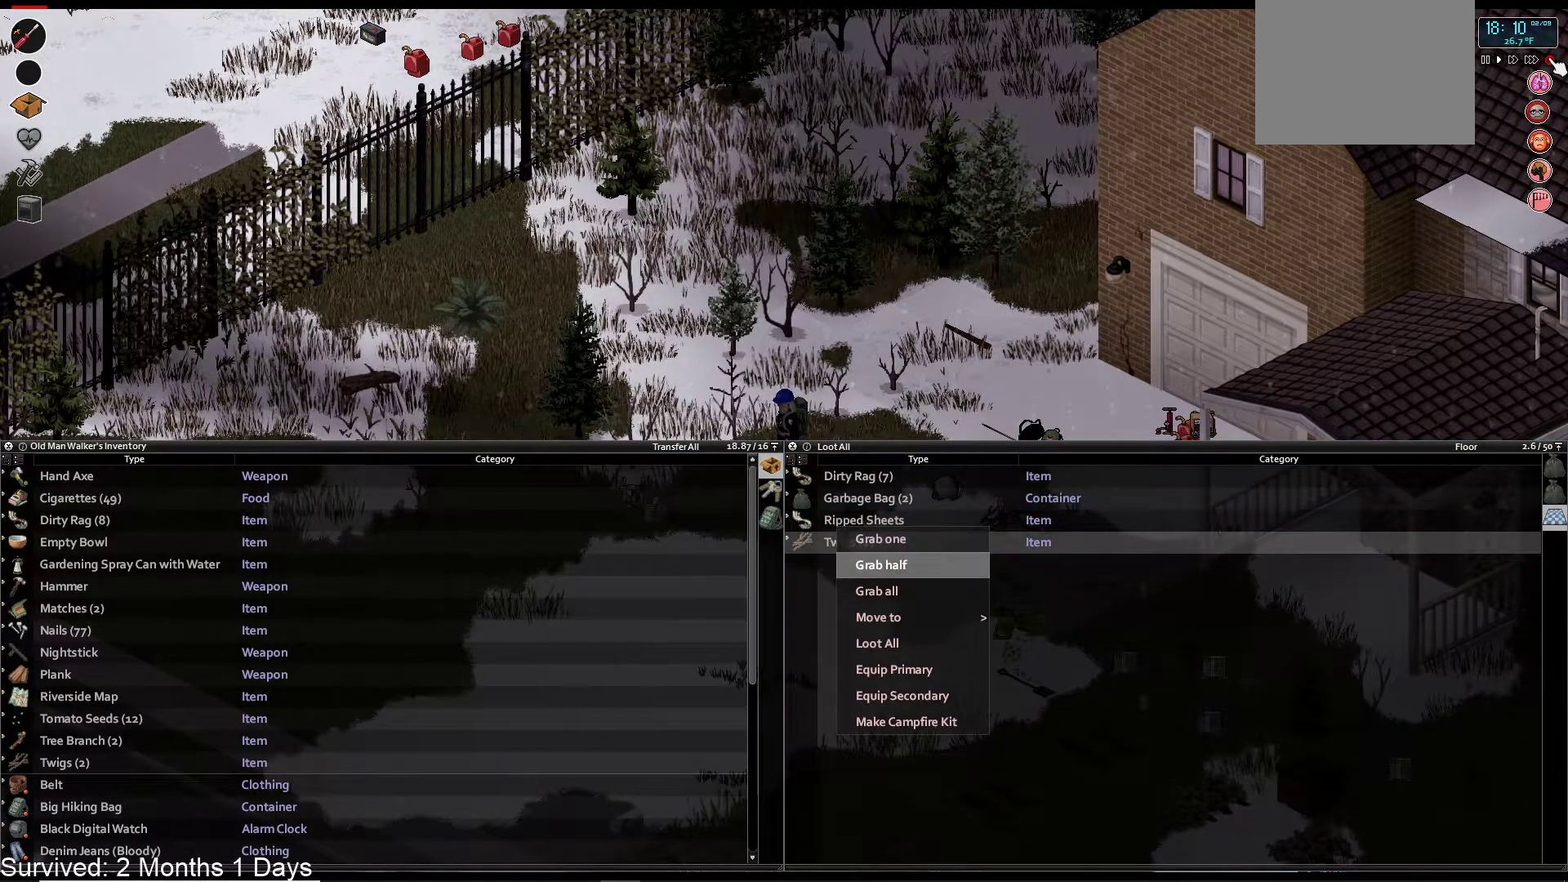
{"buttons": [], "left_stick": "center", "right_stick": "center", "events": [[67, "CROSS", "down"], [167, "CROSS", "up"]]}
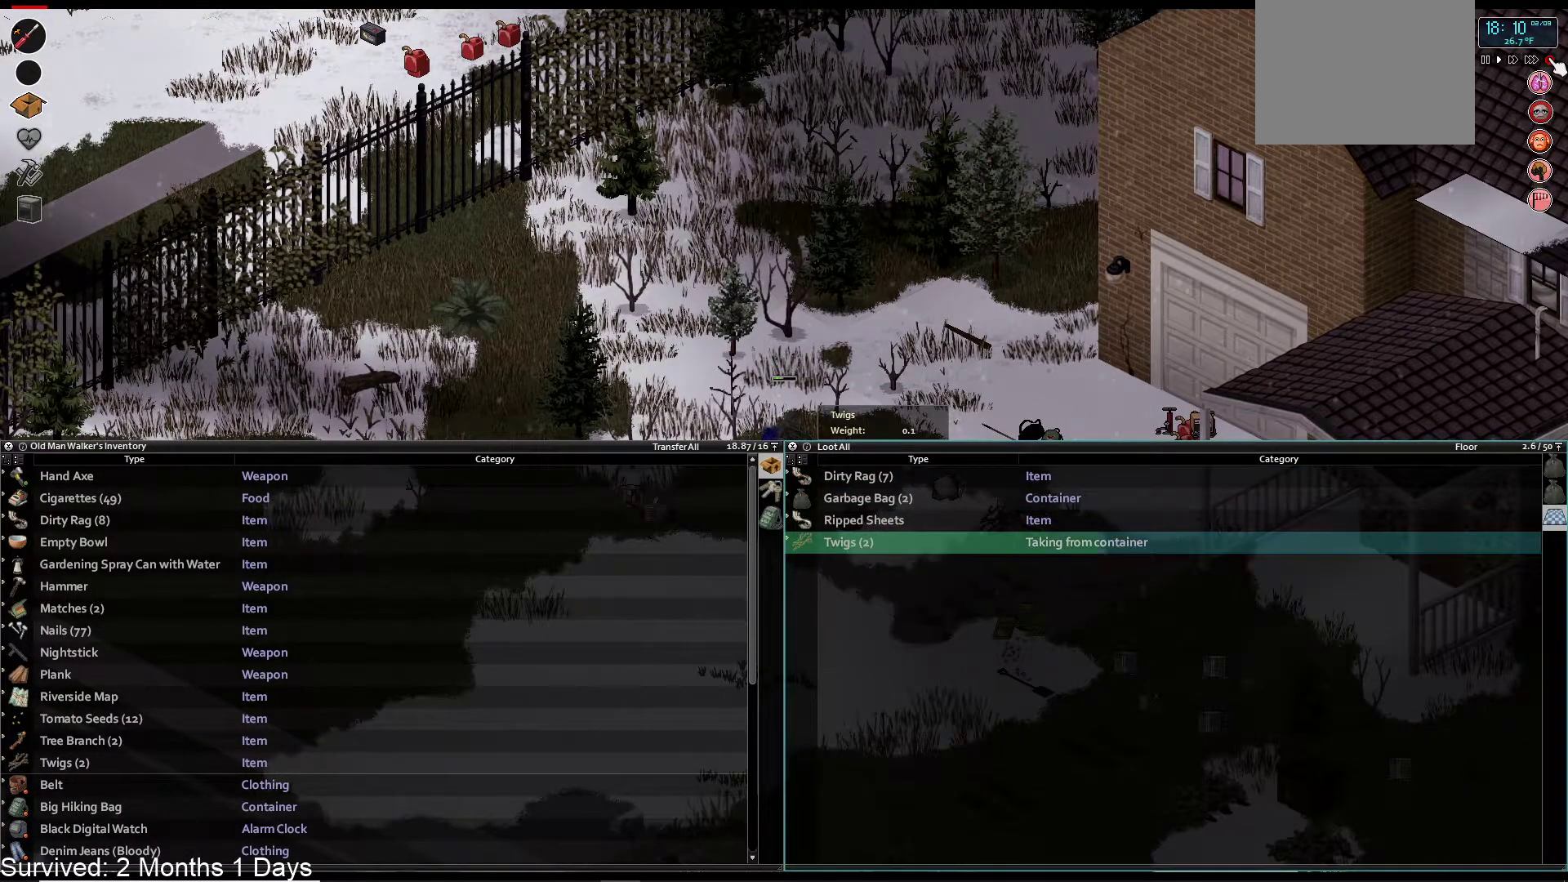
{"buttons": [], "left_stick": "center", "right_stick": "center", "events": []}
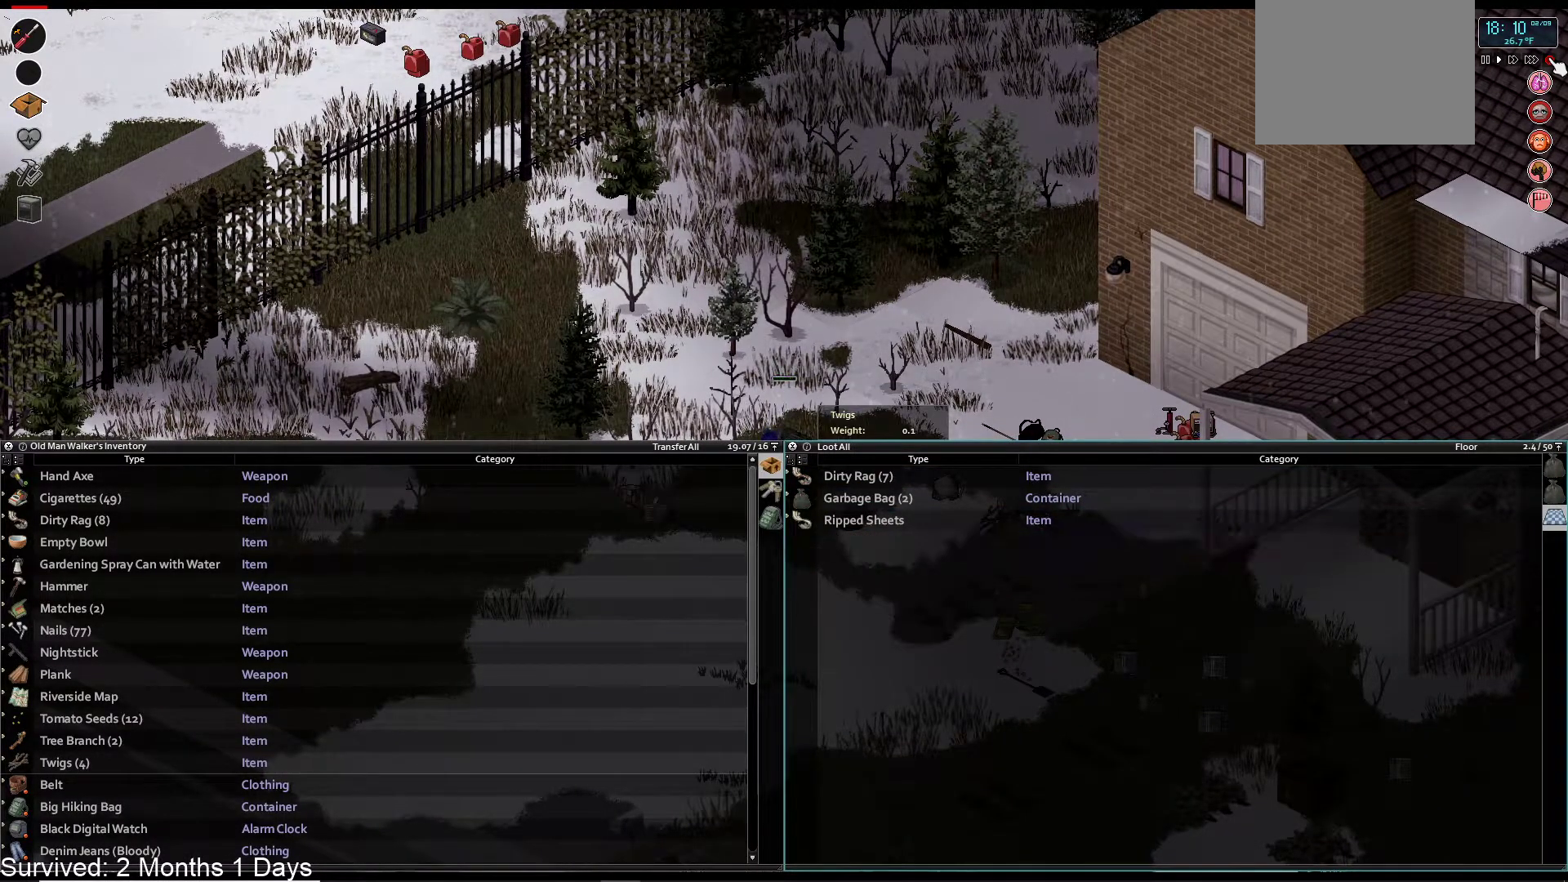
{"buttons": [], "left_stick": "center", "right_stick": "center", "events": []}
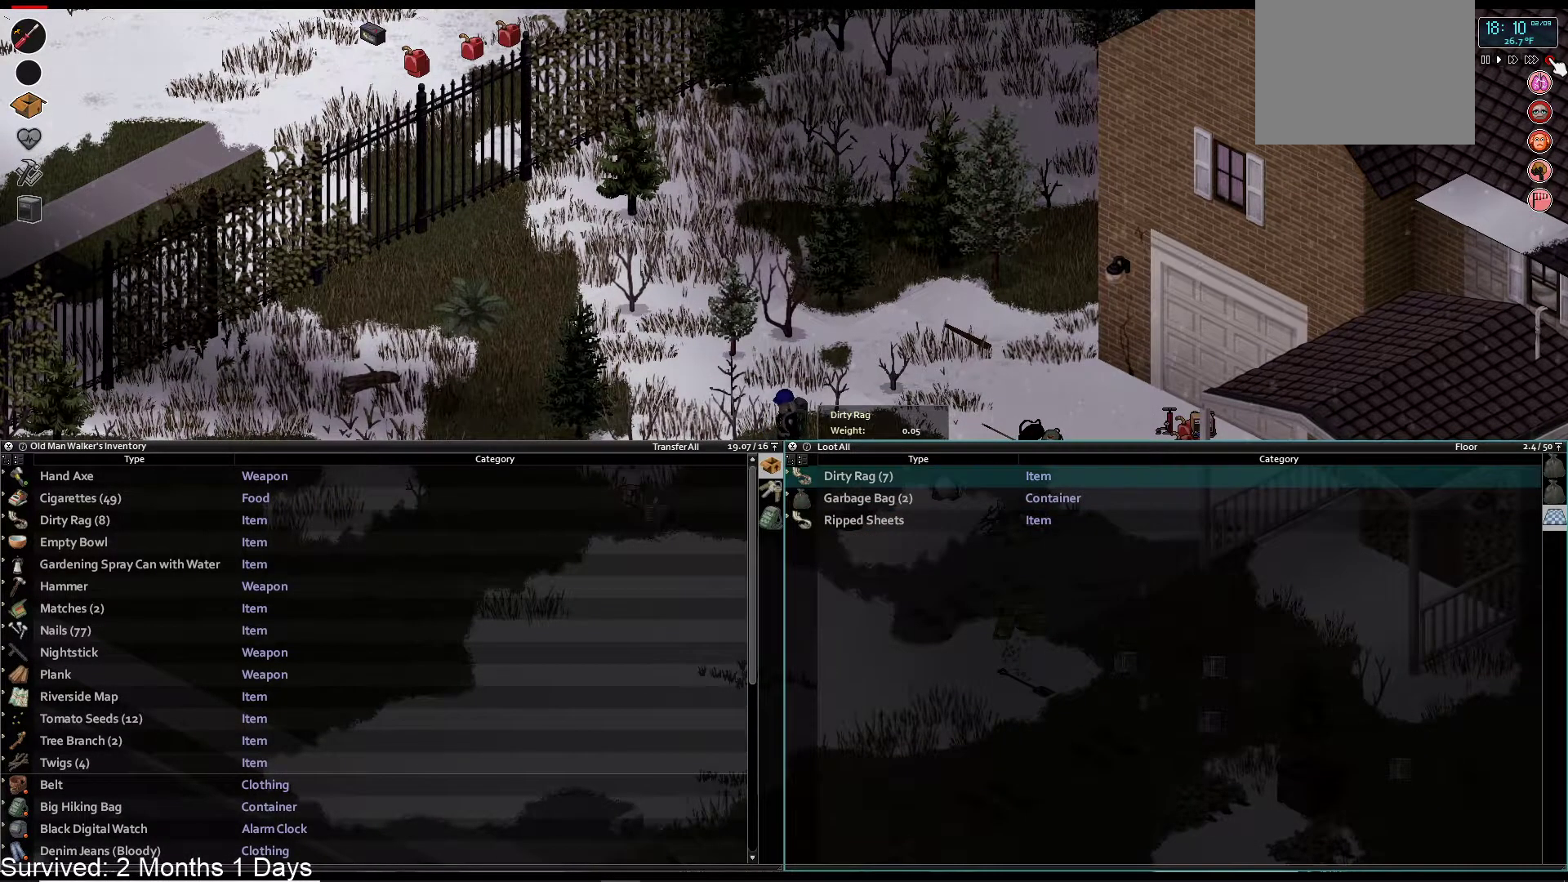
{"buttons": [], "left_stick": "right", "right_stick": "center", "events": [[100, "TRIANGLE", "down"], [233, "TRIANGLE", "up"], [250, "left_stick", "right"]]}
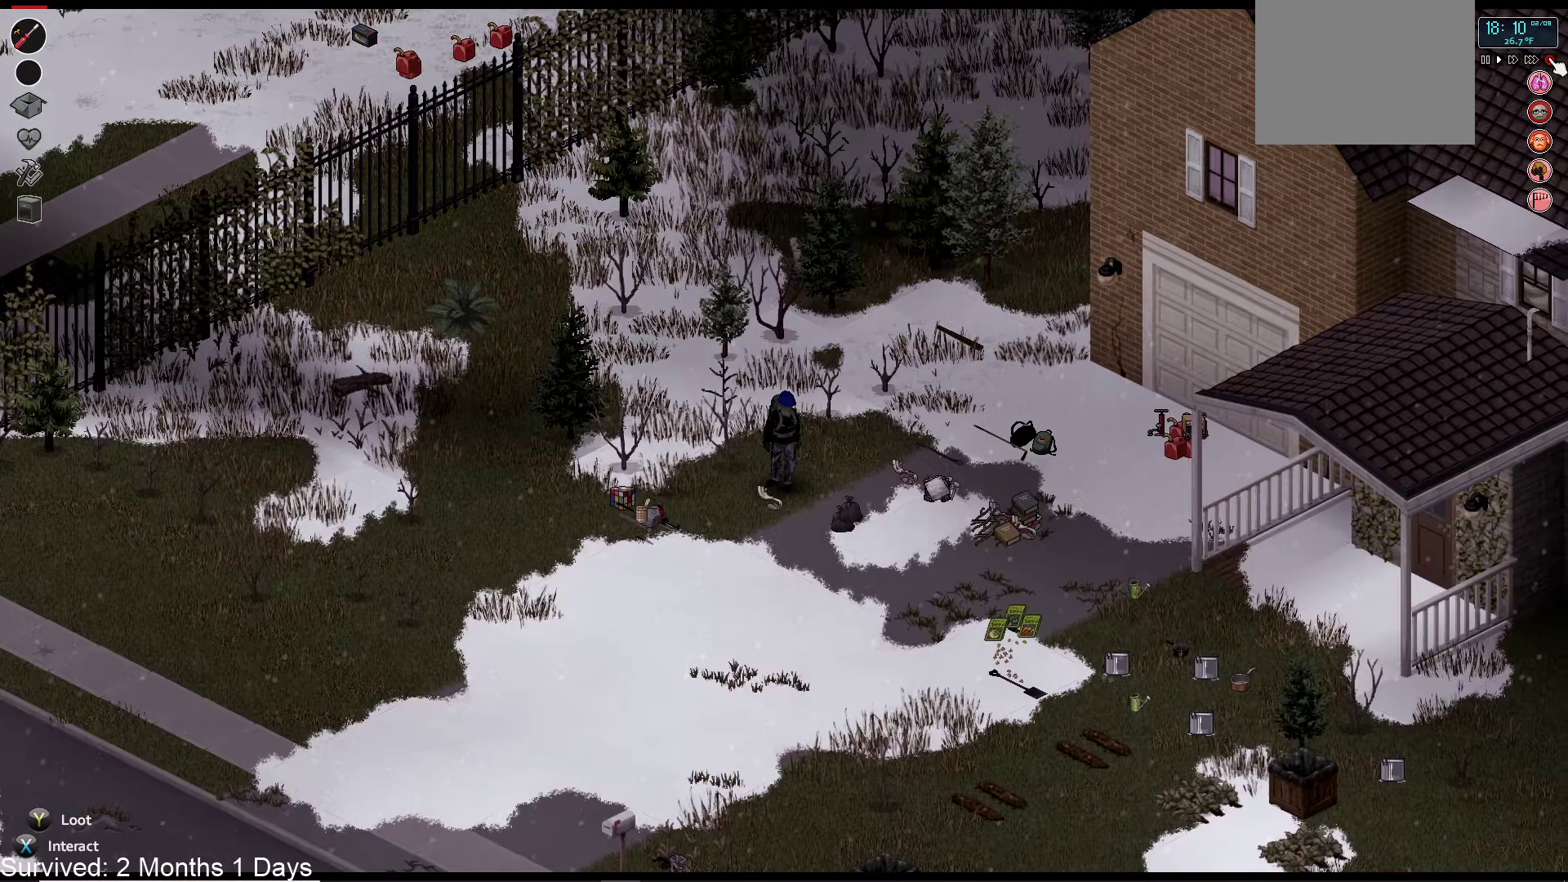
{"buttons": [], "left_stick": "right", "right_stick": "center", "events": []}
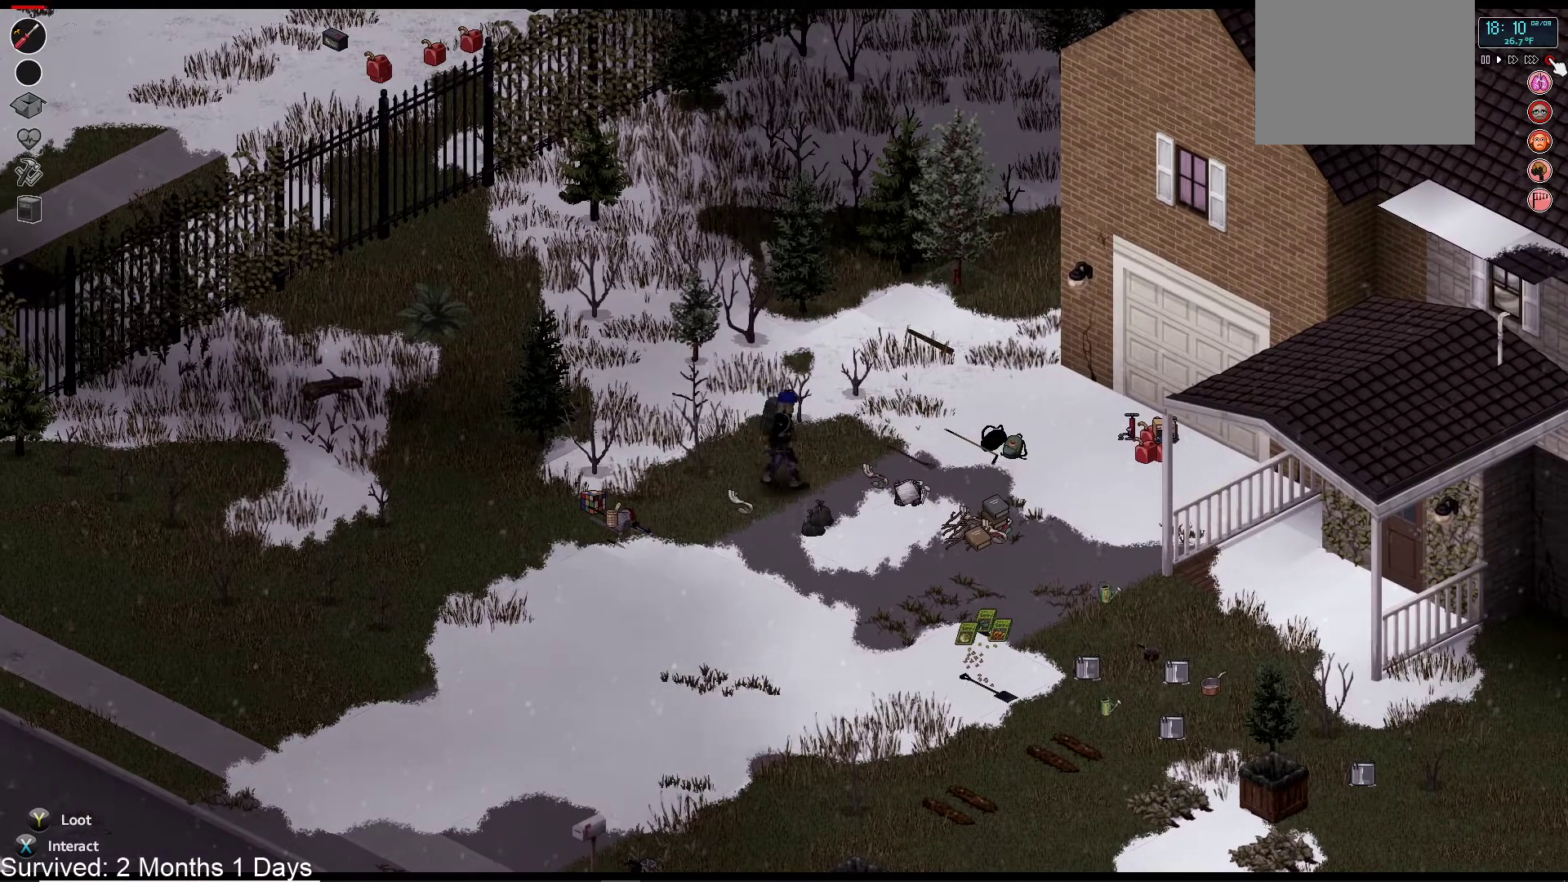
{"buttons": [], "left_stick": "right", "right_stick": "center", "events": []}
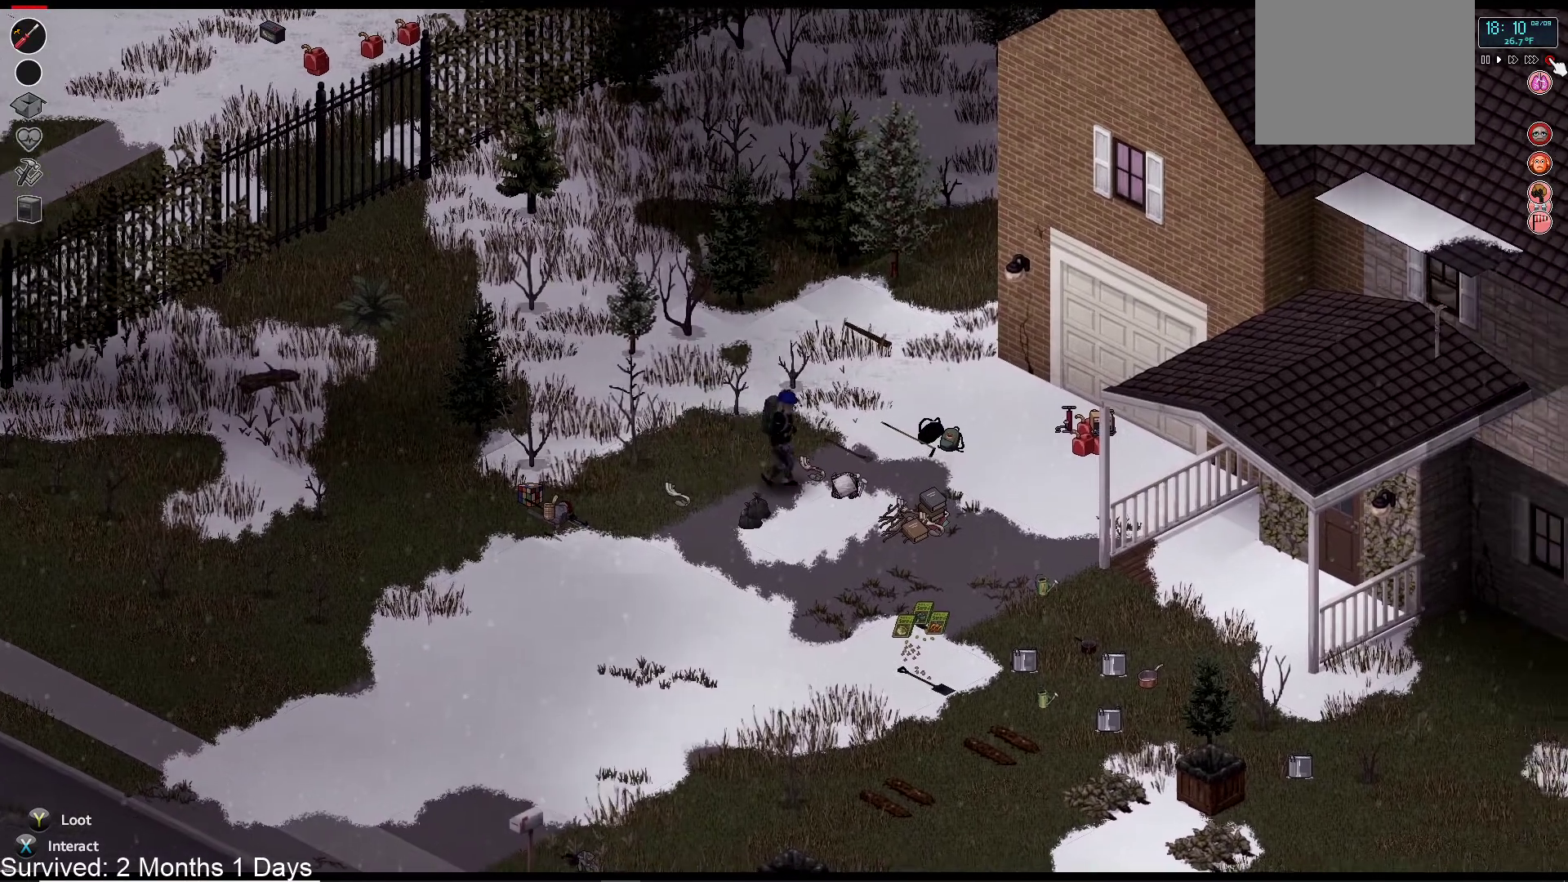
{"buttons": [], "left_stick": "right", "right_stick": "center", "events": []}
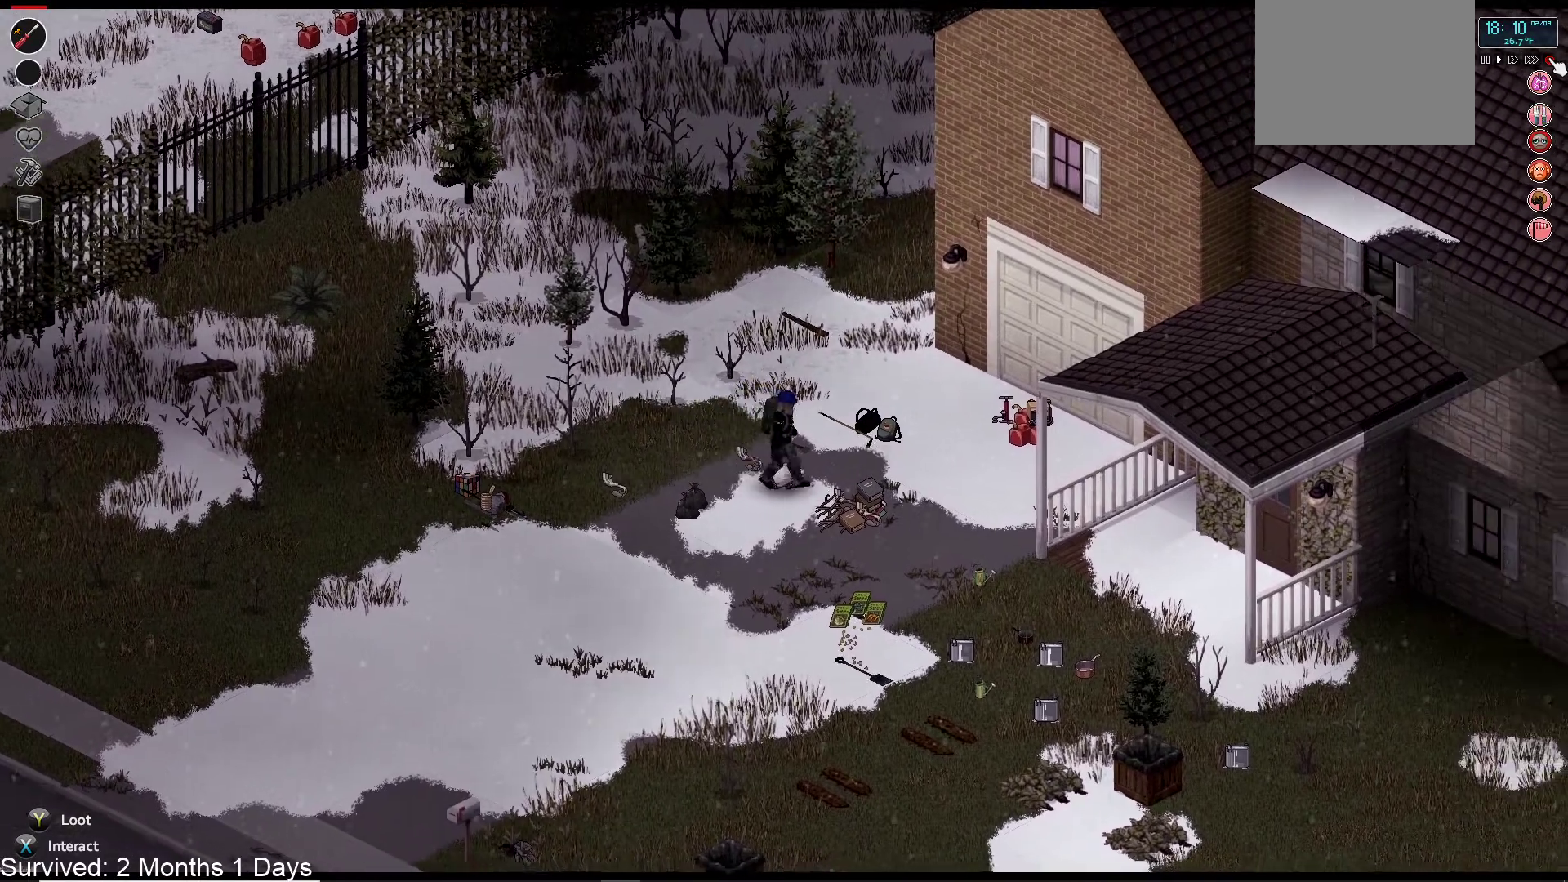
{"buttons": [], "left_stick": "right", "right_stick": "center", "events": [[217, "left_stick", "down-right"], [300, "TRIANGLE", "down"], [367, "left_stick", "right"], [433, "TRIANGLE", "up"]]}
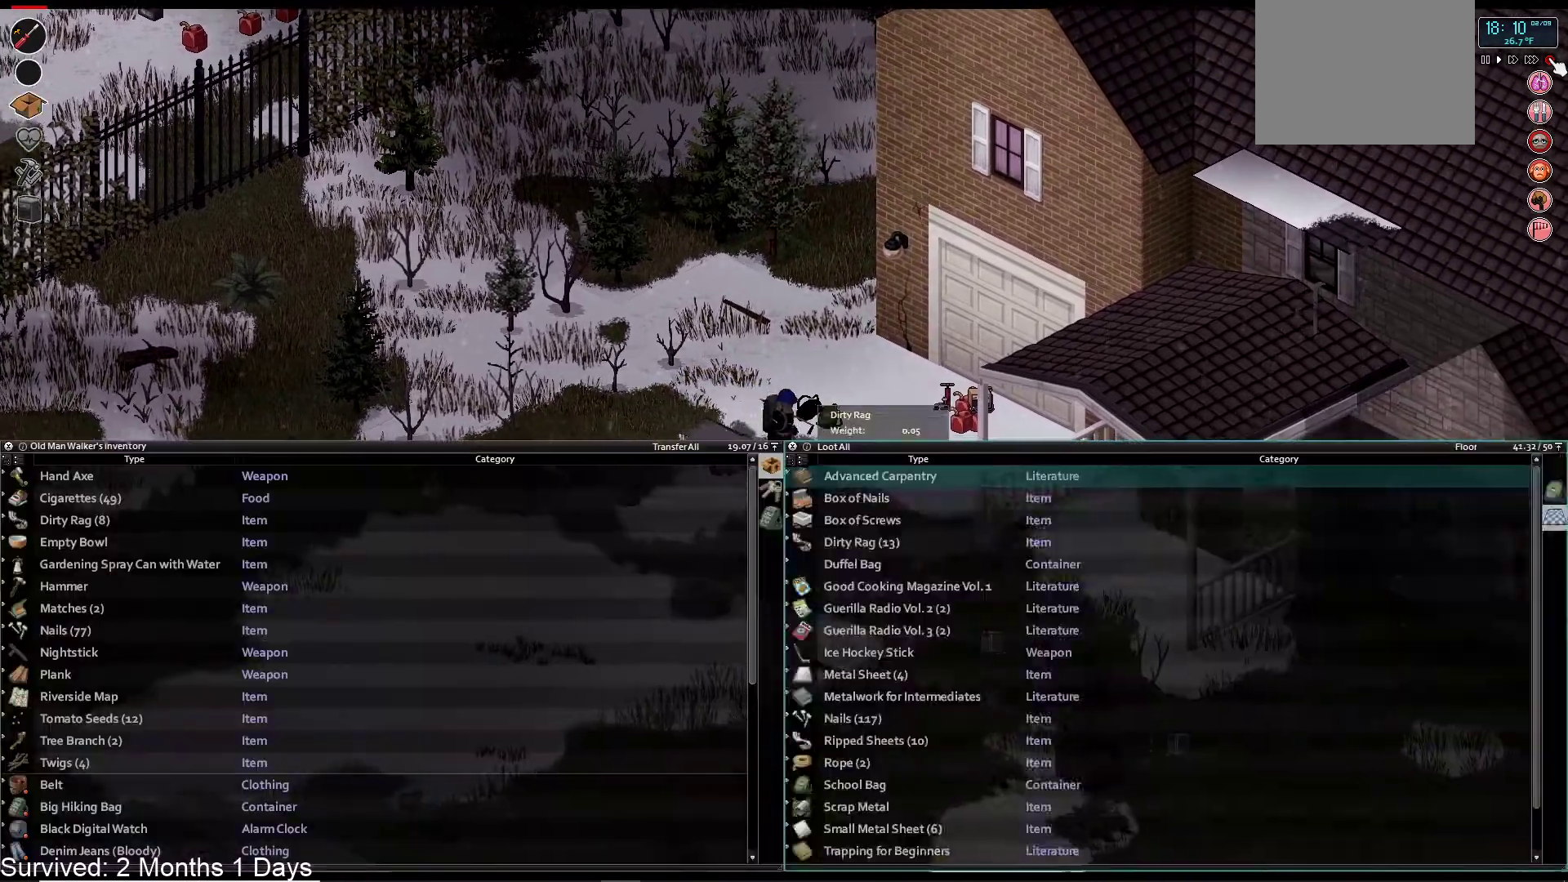
{"buttons": [], "left_stick": "center", "right_stick": "center"}
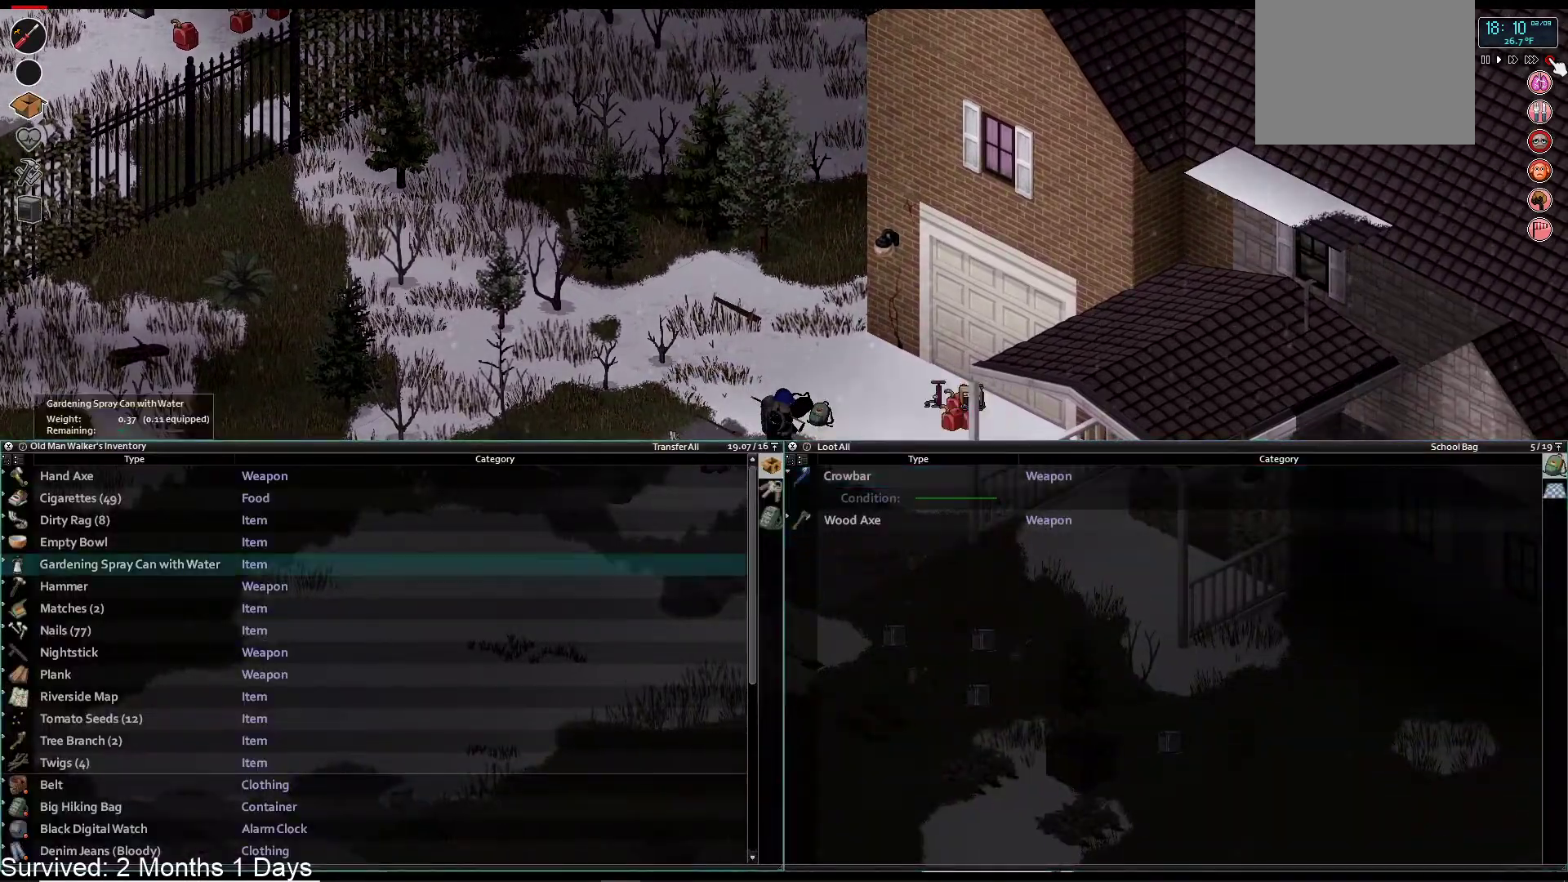
{"buttons": [], "left_stick": "center", "right_stick": "center", "events": []}